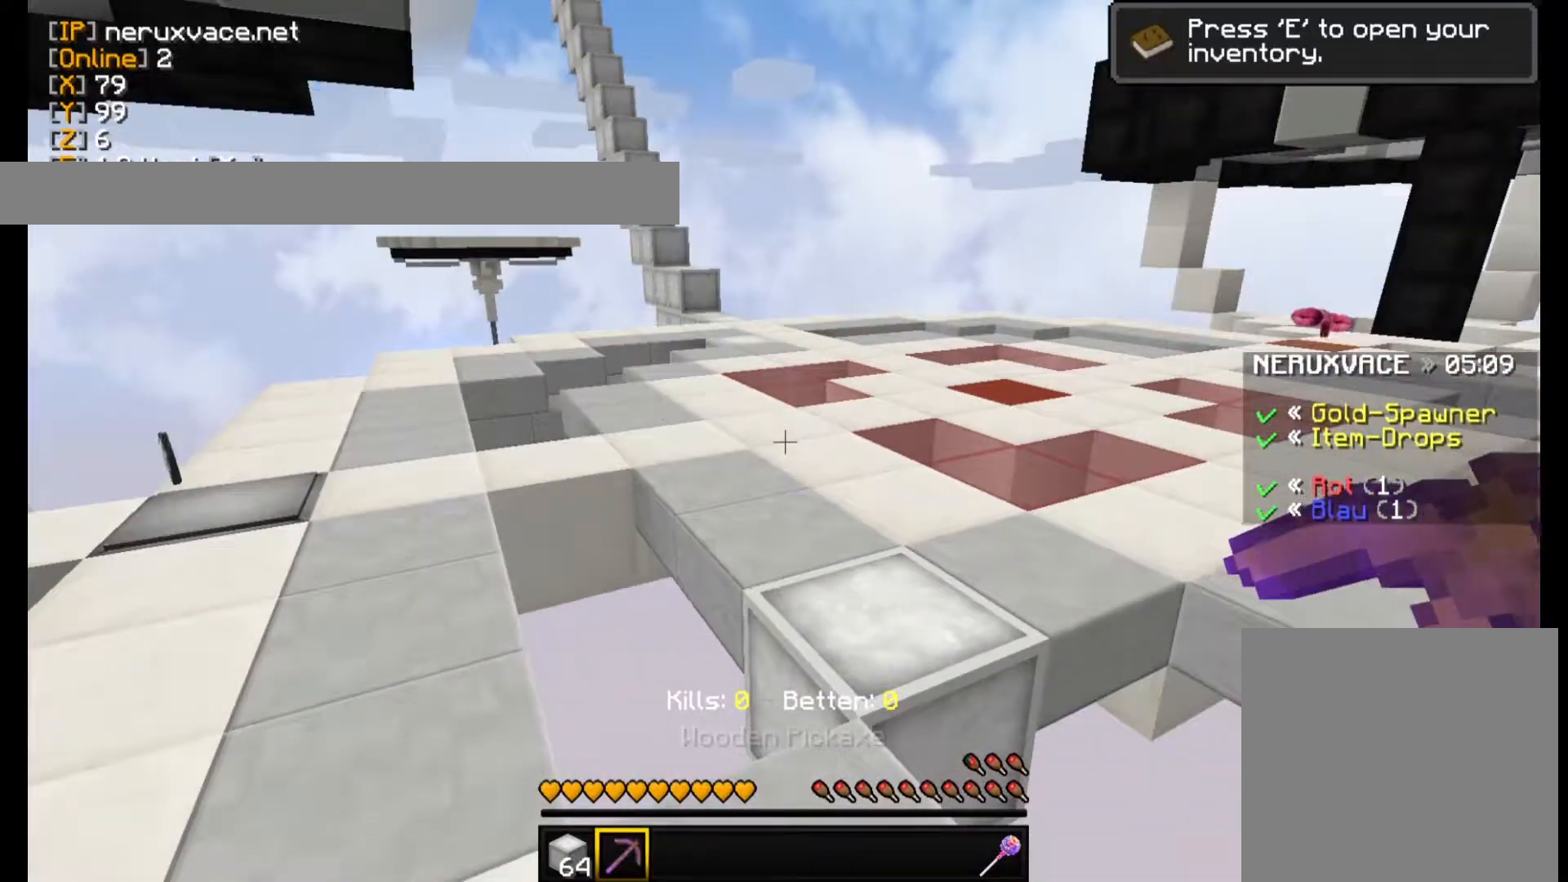
Gameplay with keyboard and mouse; each line is a JSON object with the keys and mouse buttons held at the frame after it. "events" lists presses ("down") and releases ("up") of "a", "d", "s", "w", "mouse_left" and "mouse_right" between this image and that frame as [ms after this image, input, new state], when the widget could be followed in between. "mouse_left", "mouse_right" = the "left", "right" buttons of the "mouse" list. No other keys are recorded. Fast repeated clicks can show as one long hold. Mouse movement is not recorded.
{"keys": ["w"], "mouse": [], "events": [[60, "w", "down"]]}
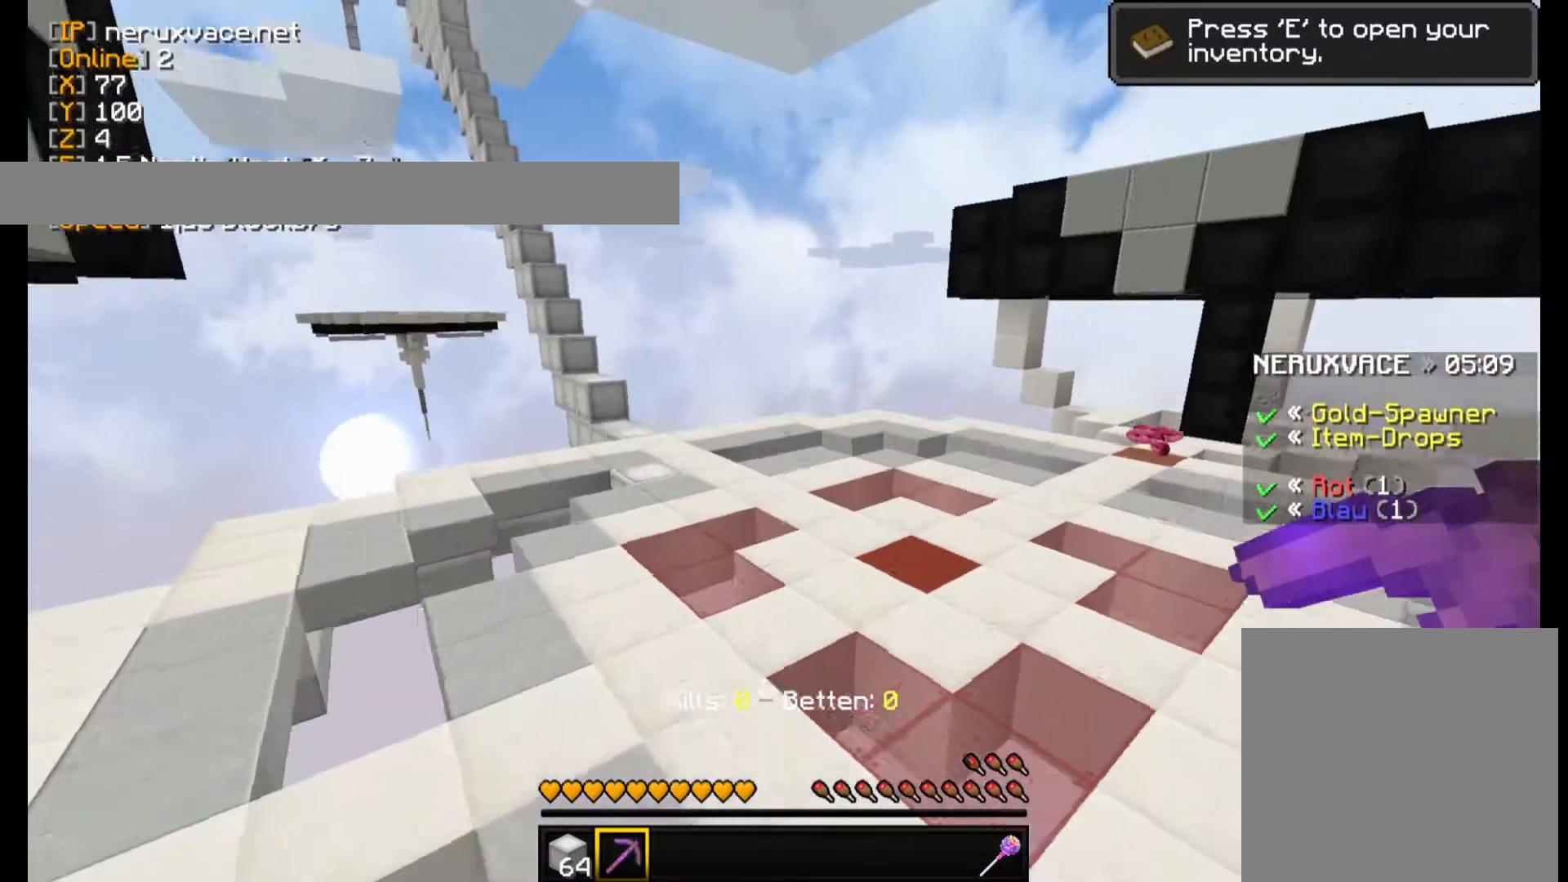
{"keys": ["w"], "mouse": [], "events": []}
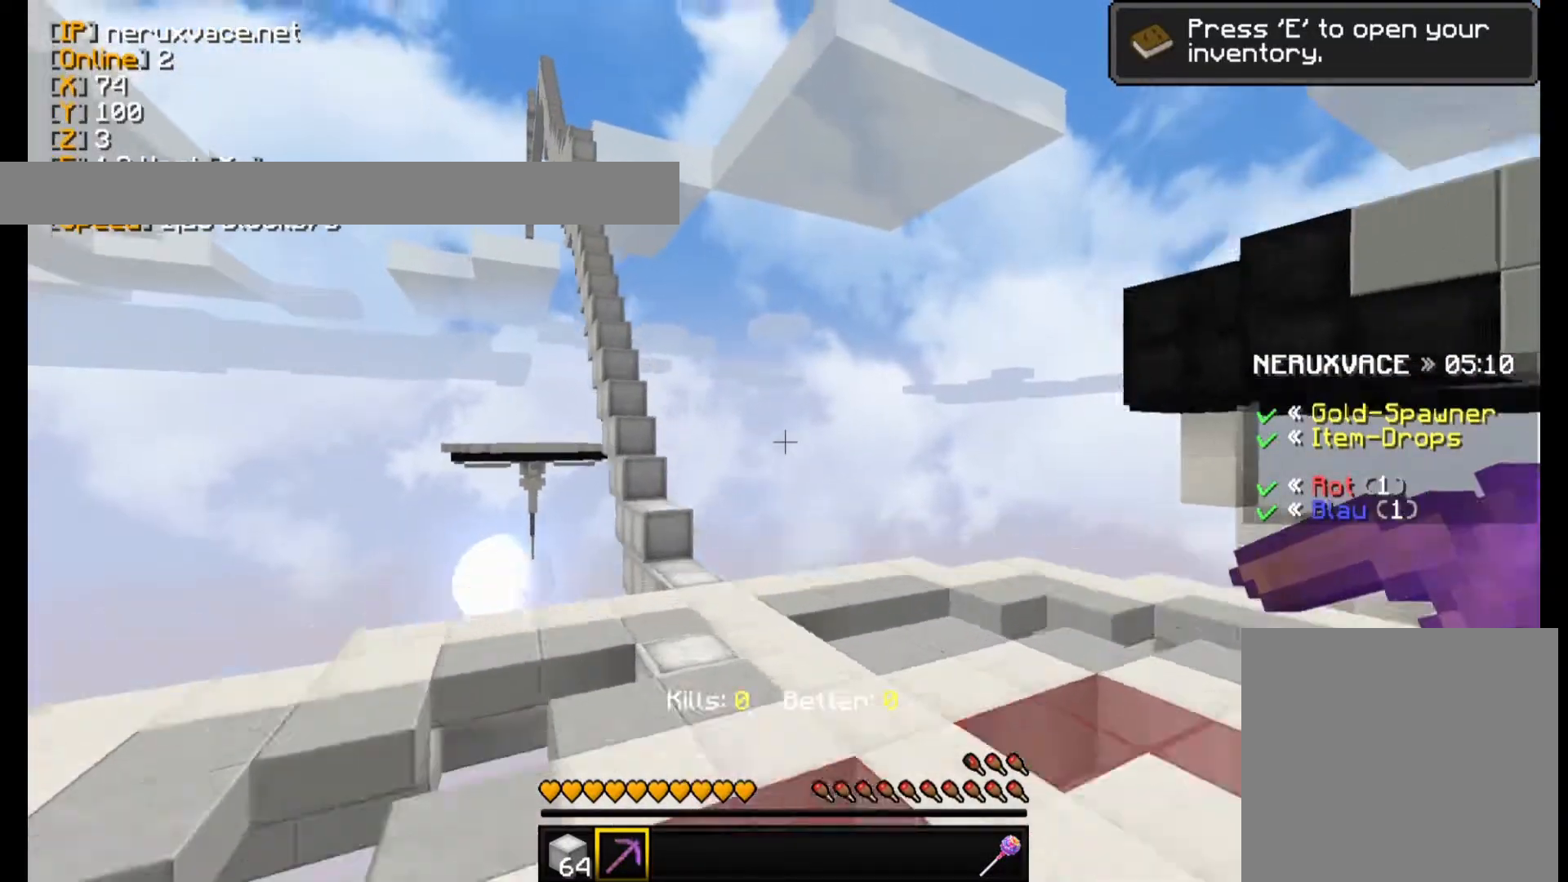
{"keys": ["w"], "mouse": [], "events": []}
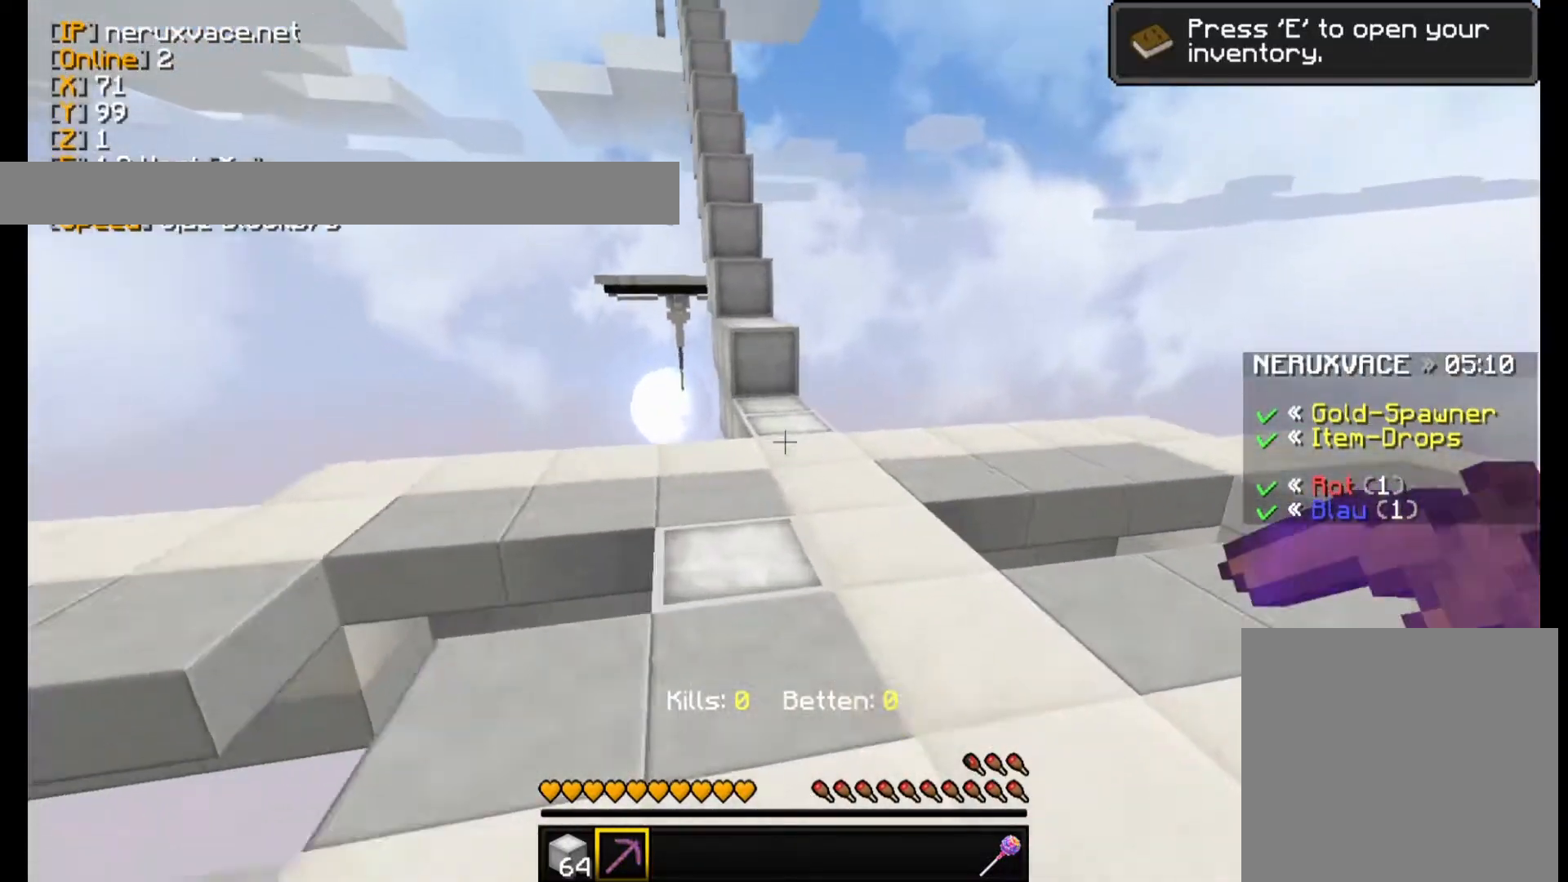
{"keys": ["w"], "mouse": [], "events": []}
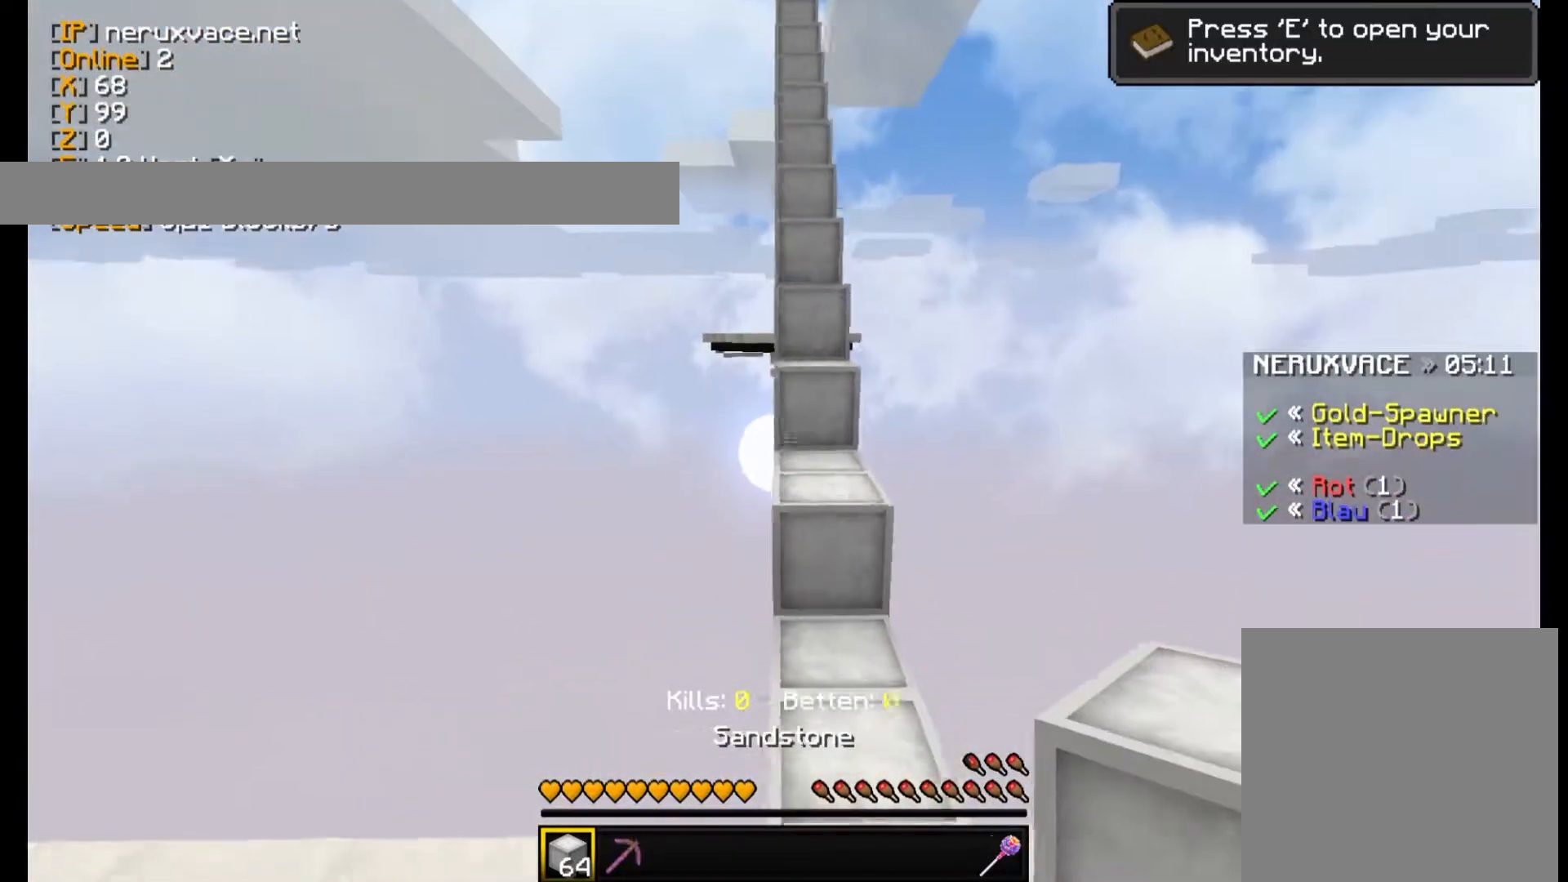
{"keys": ["w"], "mouse": [], "events": []}
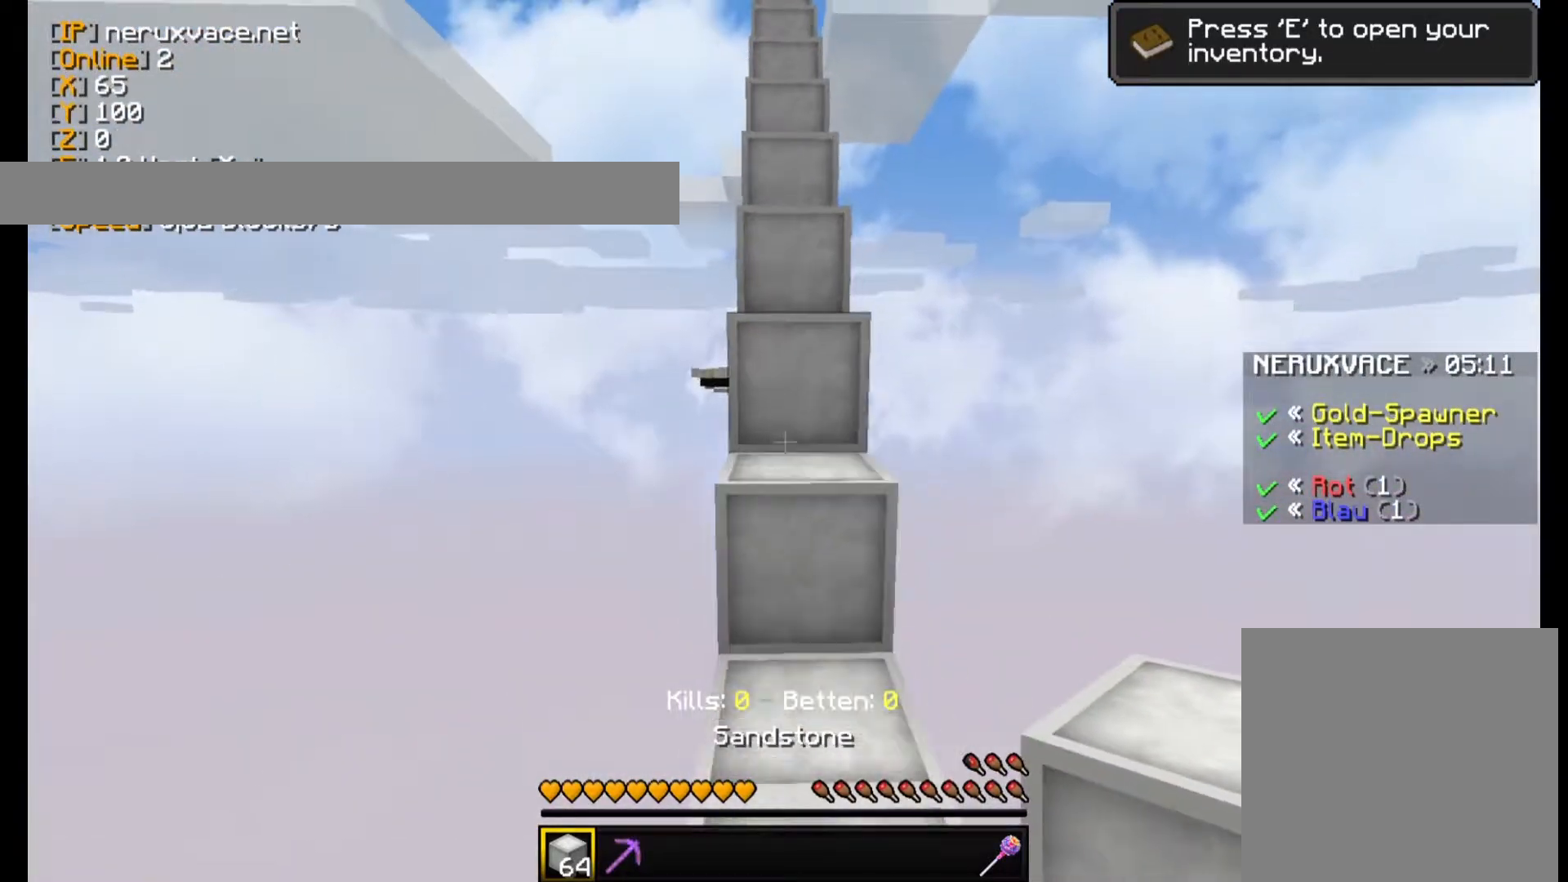
{"keys": ["w"], "mouse": [], "events": []}
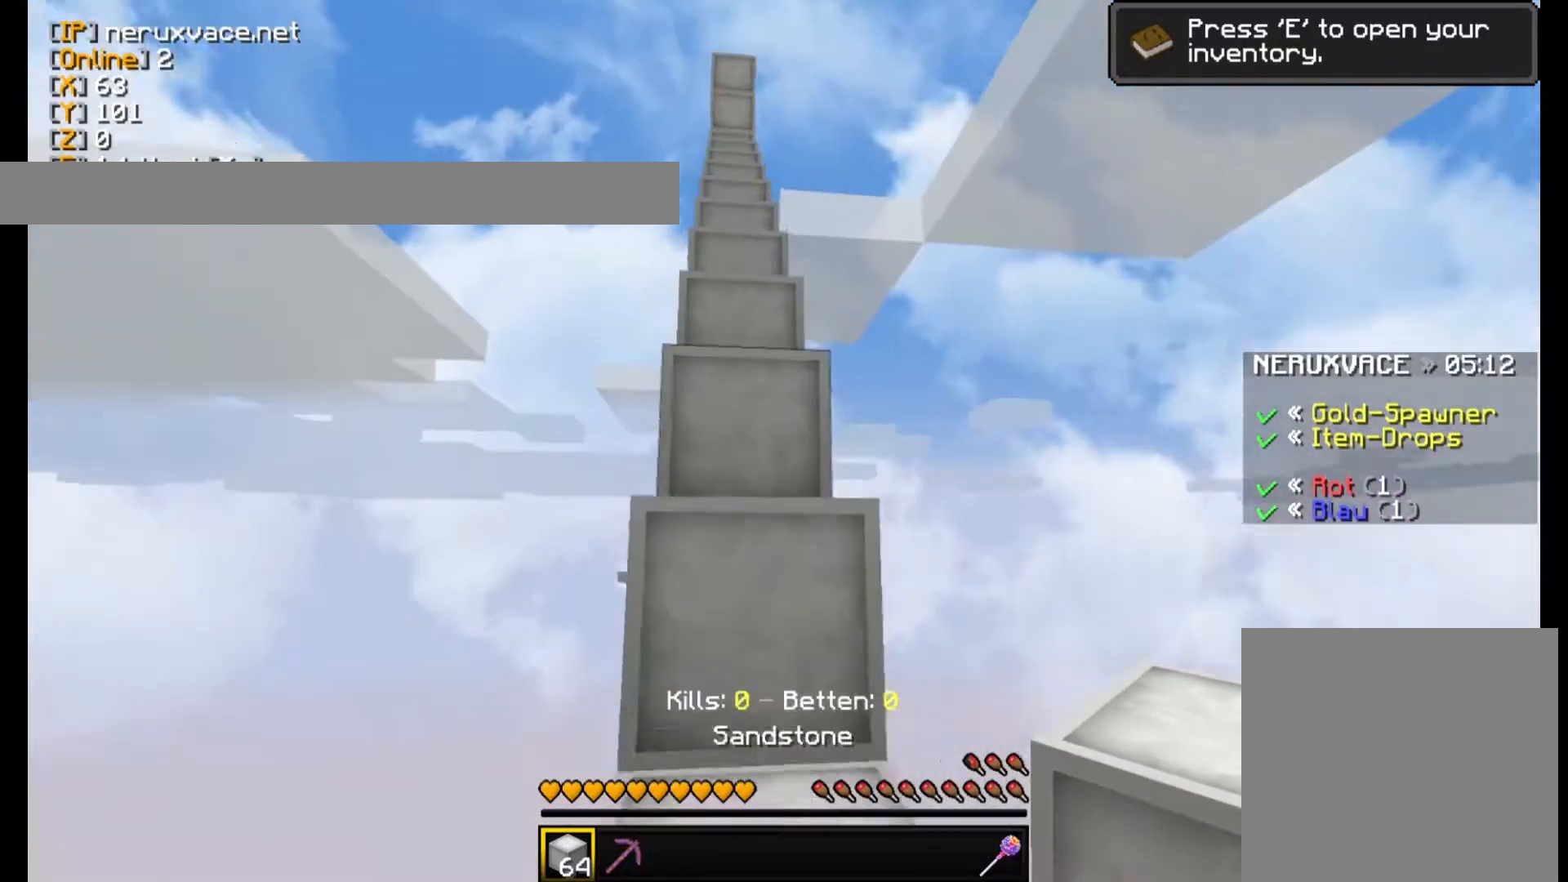
{"keys": ["w"], "mouse": [], "events": []}
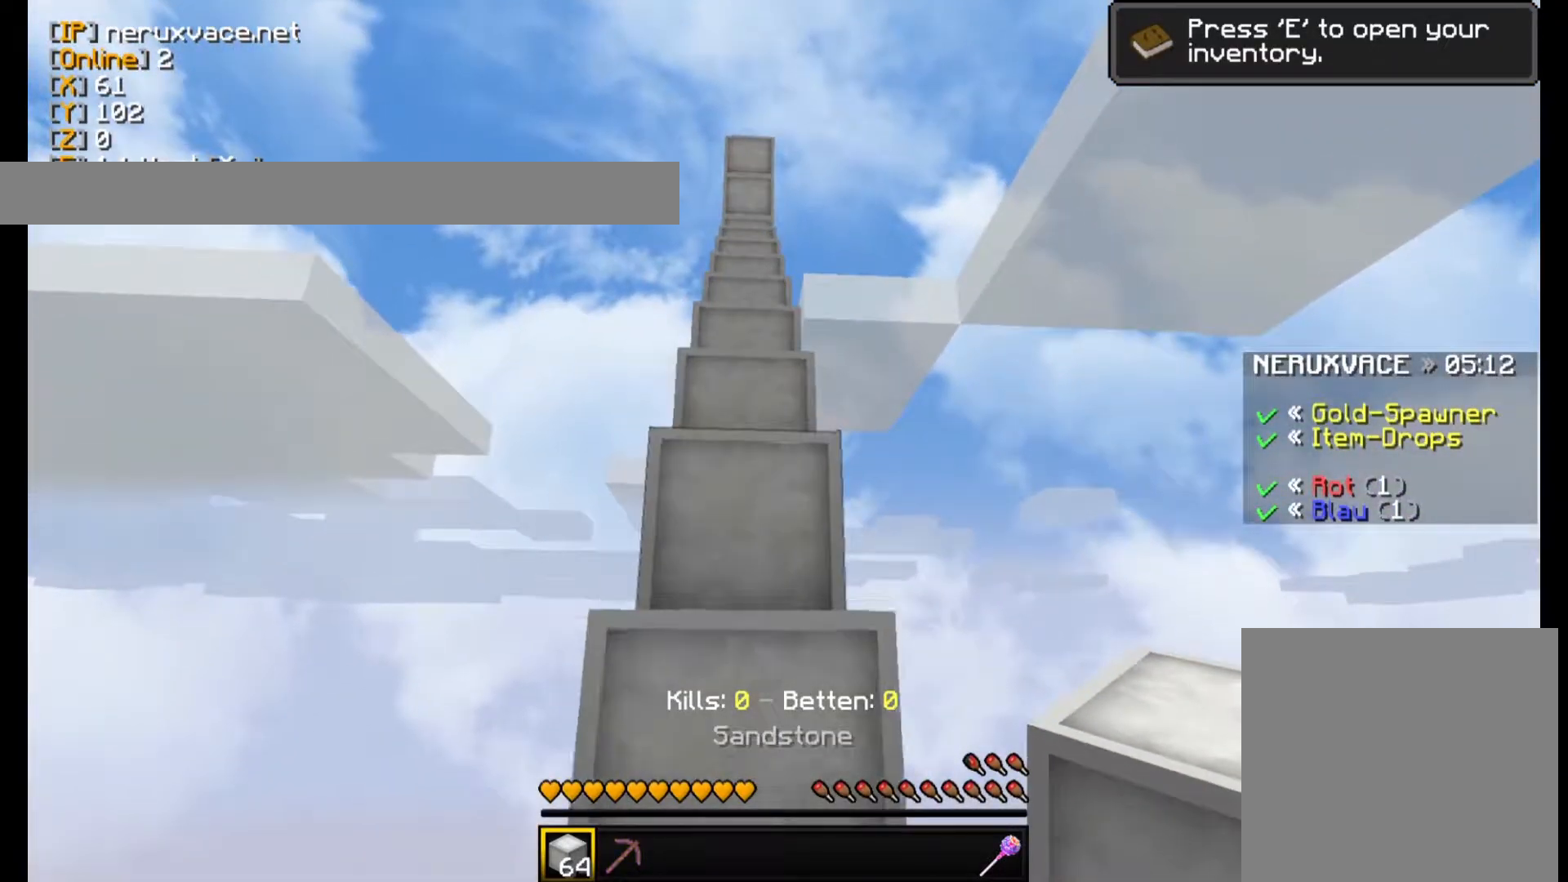
{"keys": ["w"], "mouse": [], "events": []}
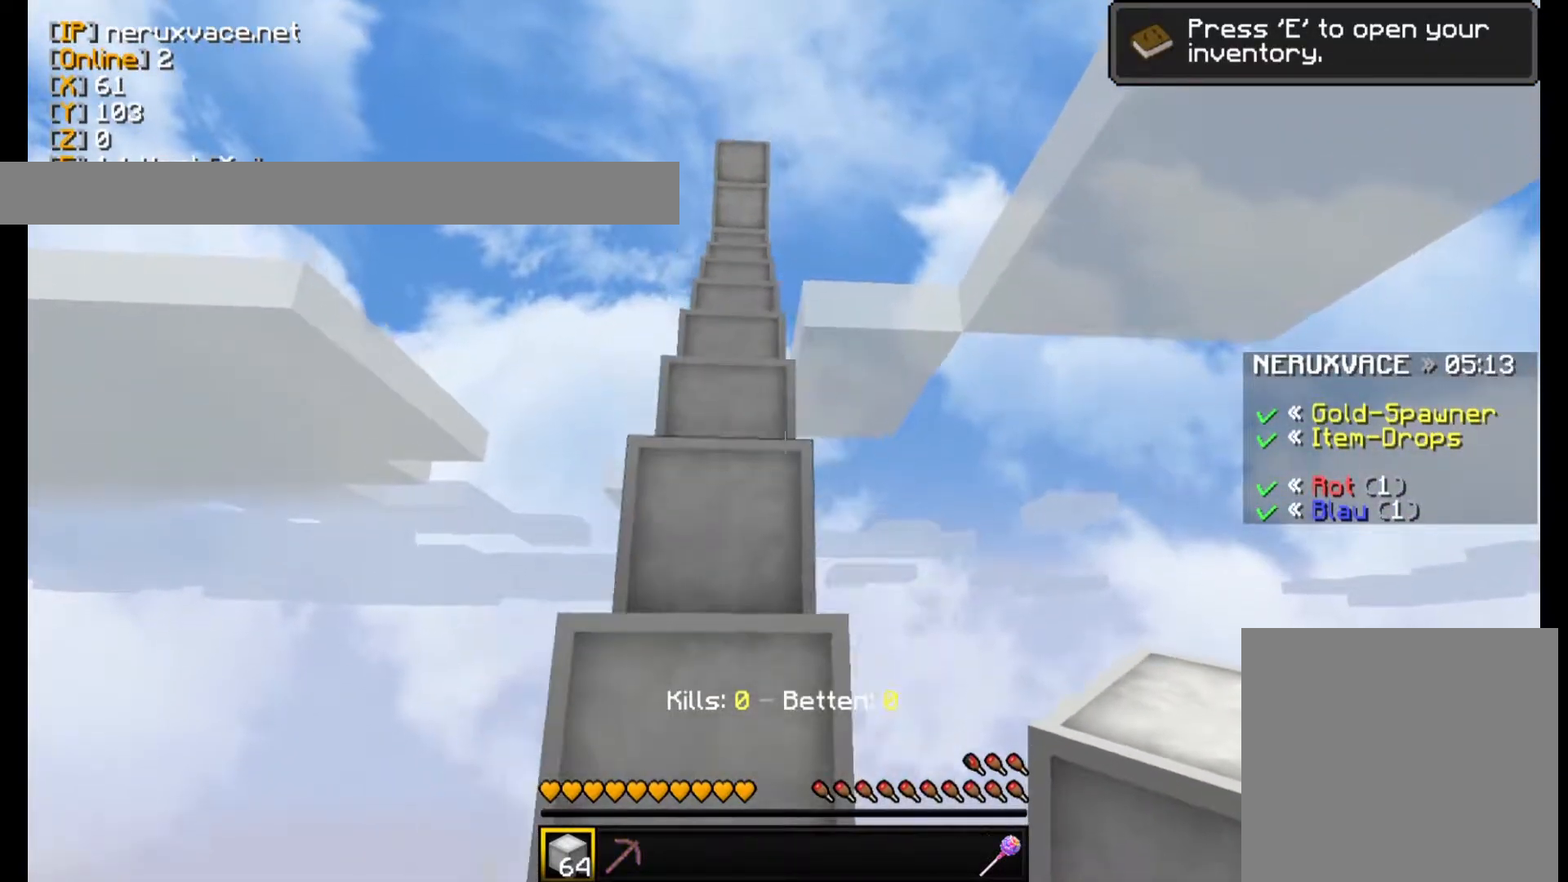
{"keys": ["w"], "mouse": [], "events": []}
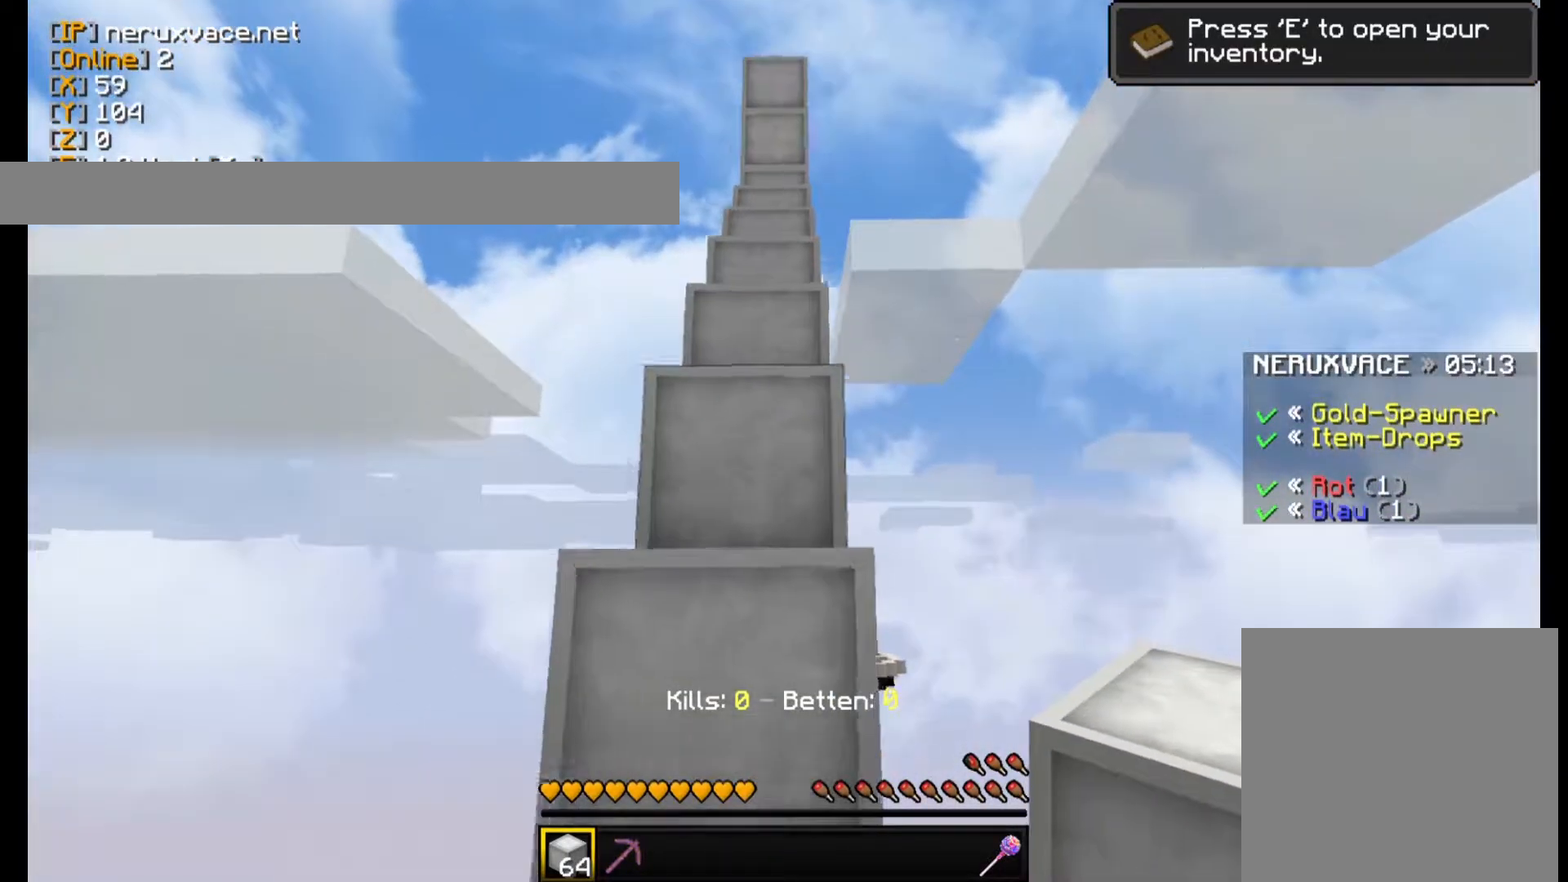
{"keys": ["w"], "mouse": [], "events": []}
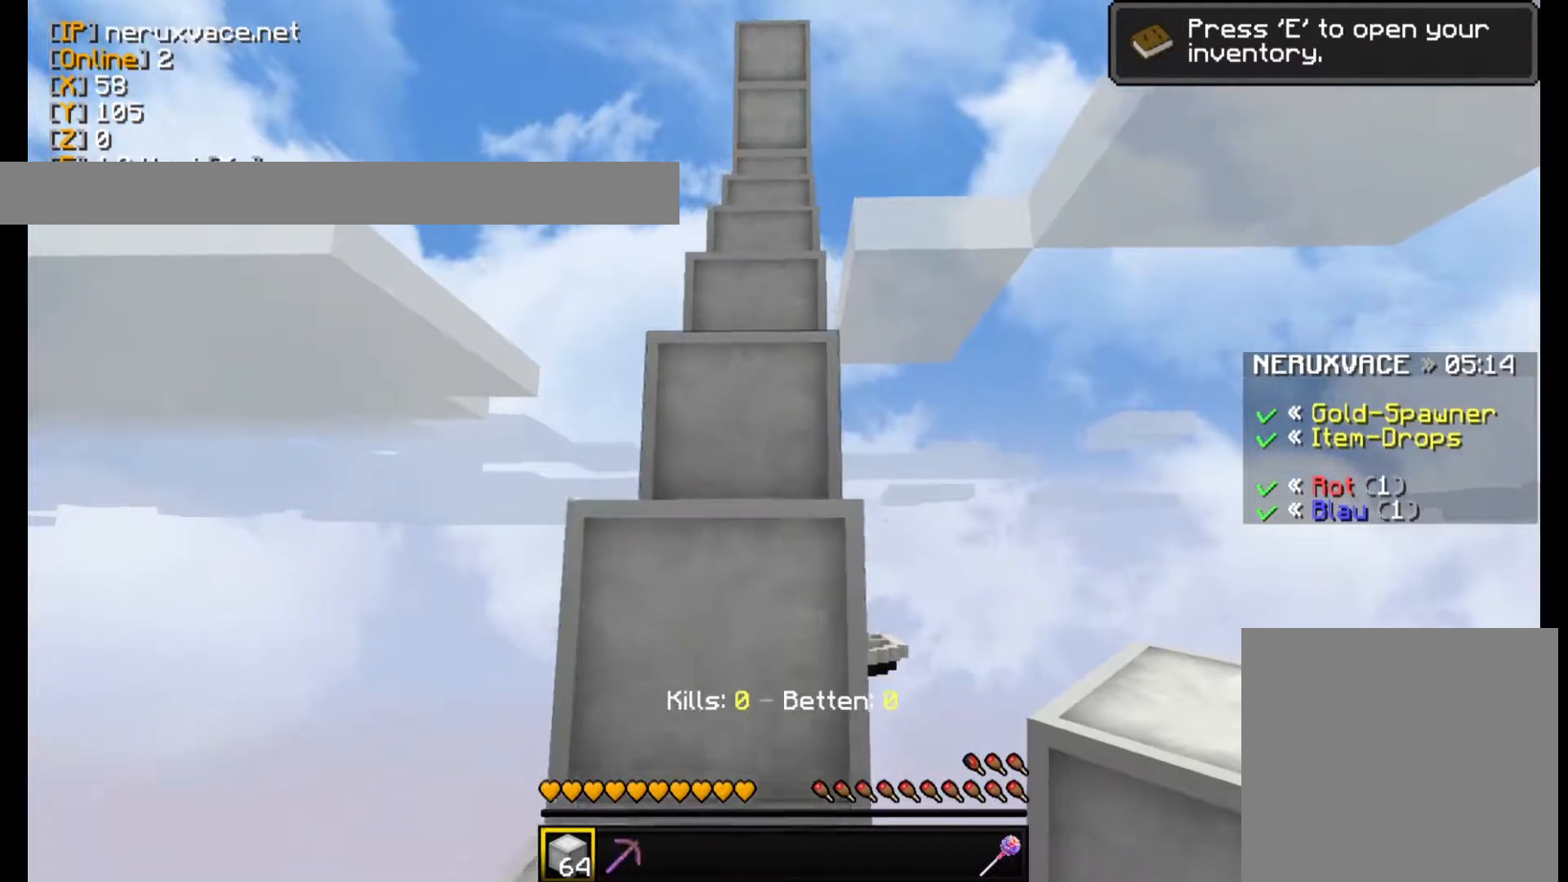
{"keys": ["w"], "mouse": [], "events": []}
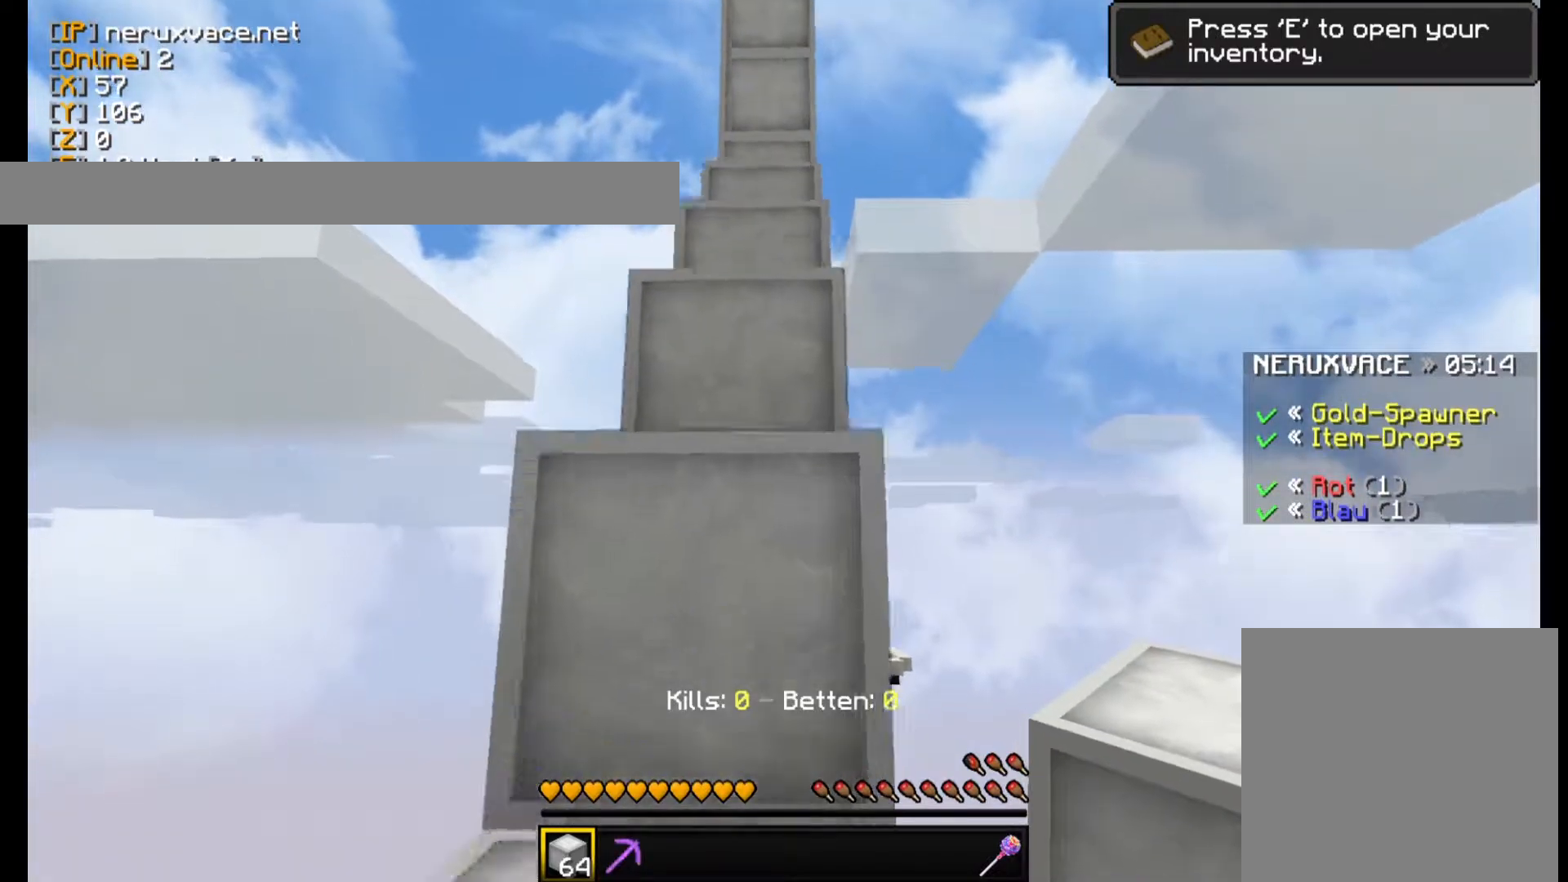
{"keys": ["w"], "mouse": [], "events": []}
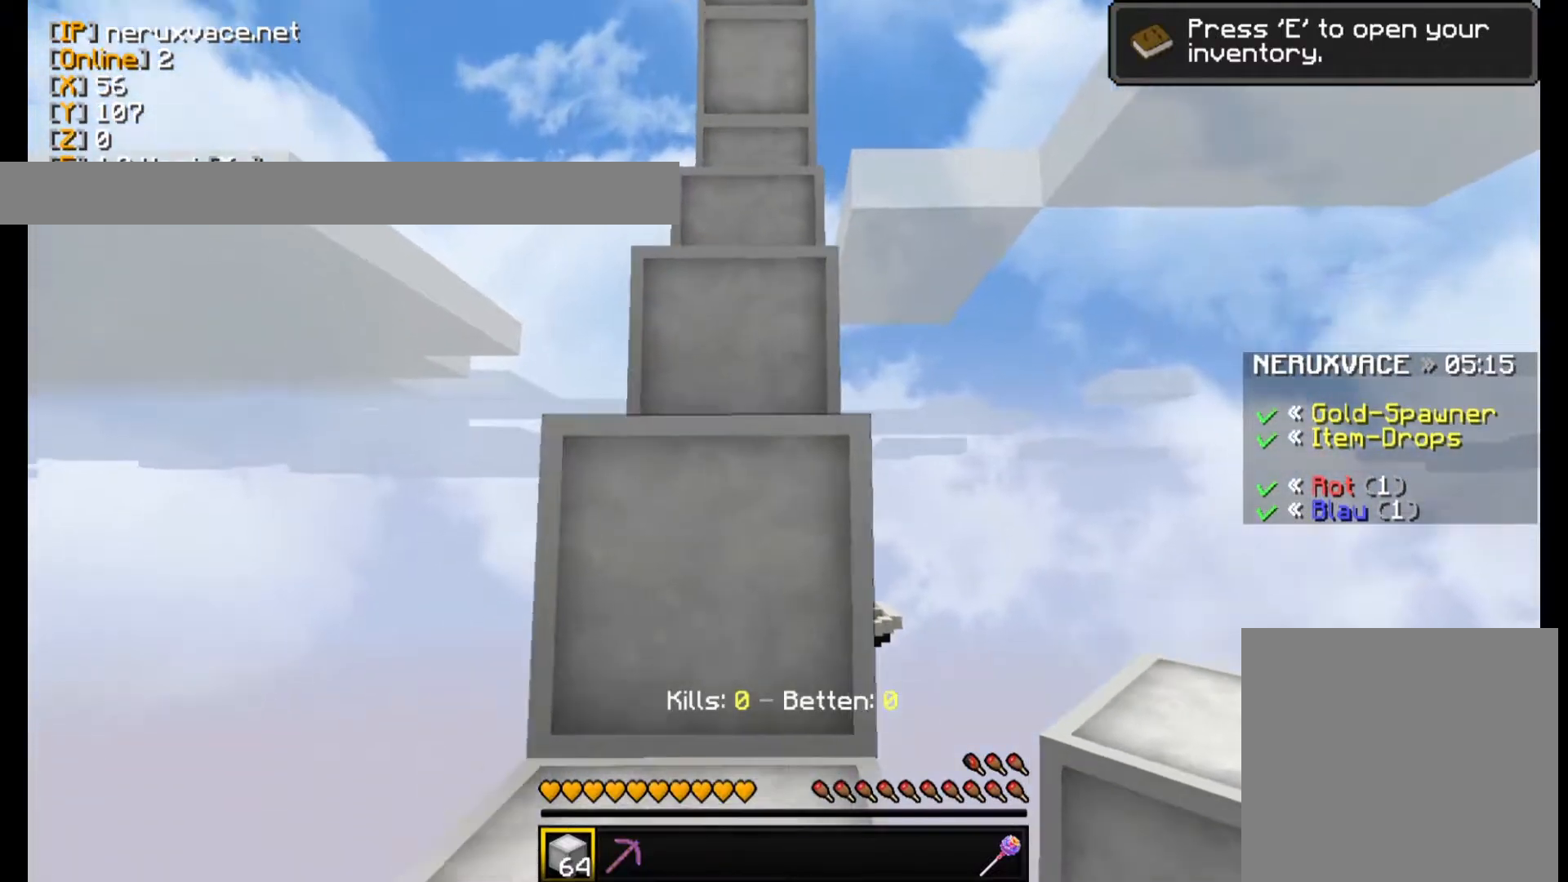
{"keys": ["w"], "mouse": [], "events": []}
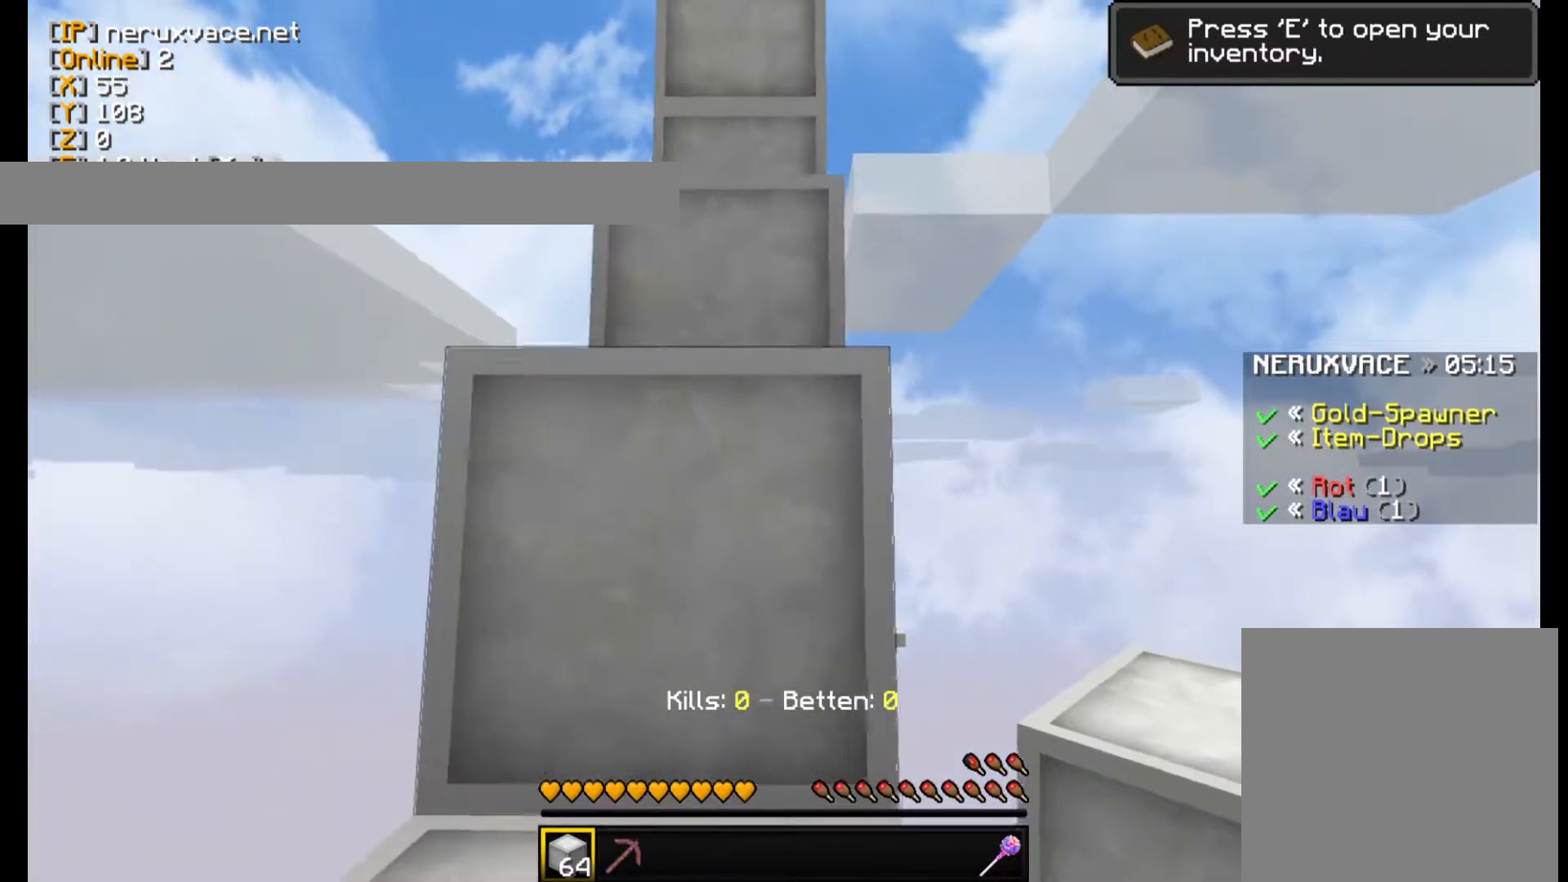
{"keys": ["w"], "mouse": [], "events": []}
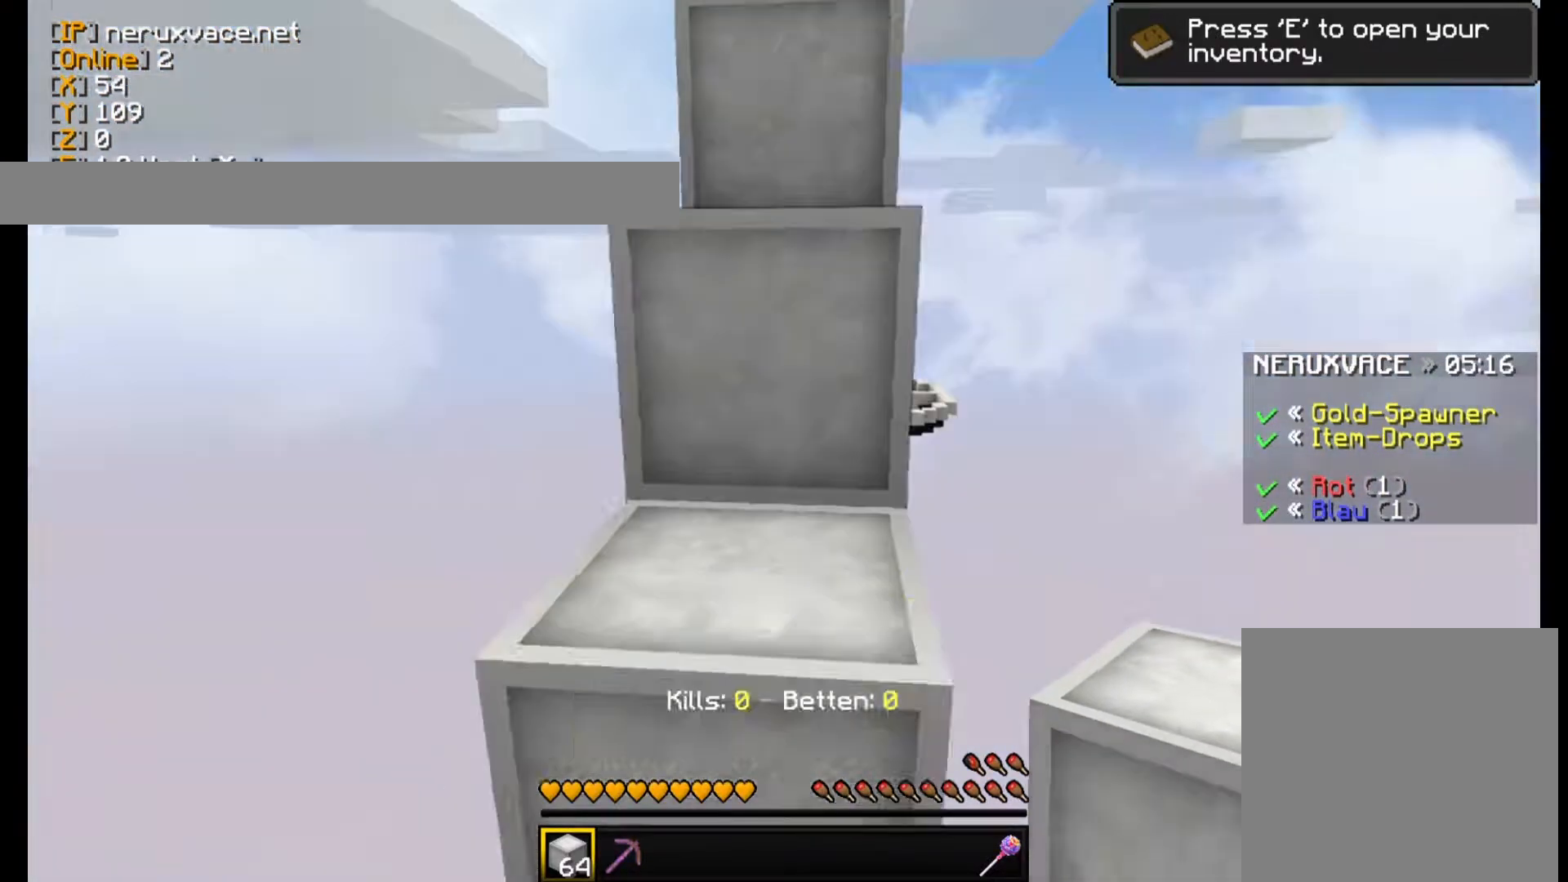
{"keys": ["w"], "mouse": [], "events": []}
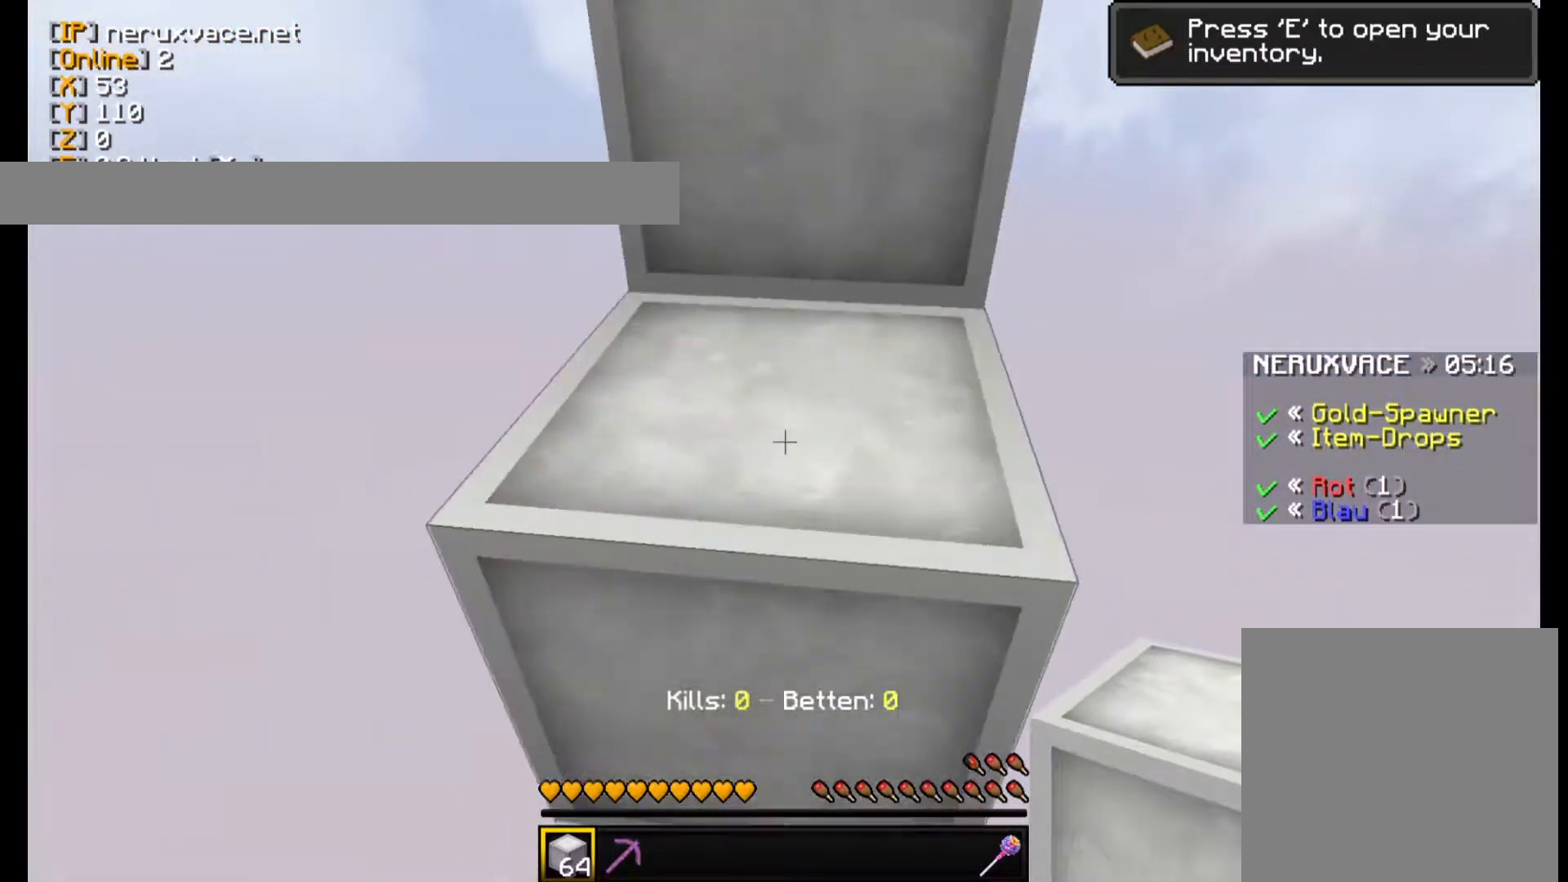
{"keys": ["w"], "mouse": [], "events": []}
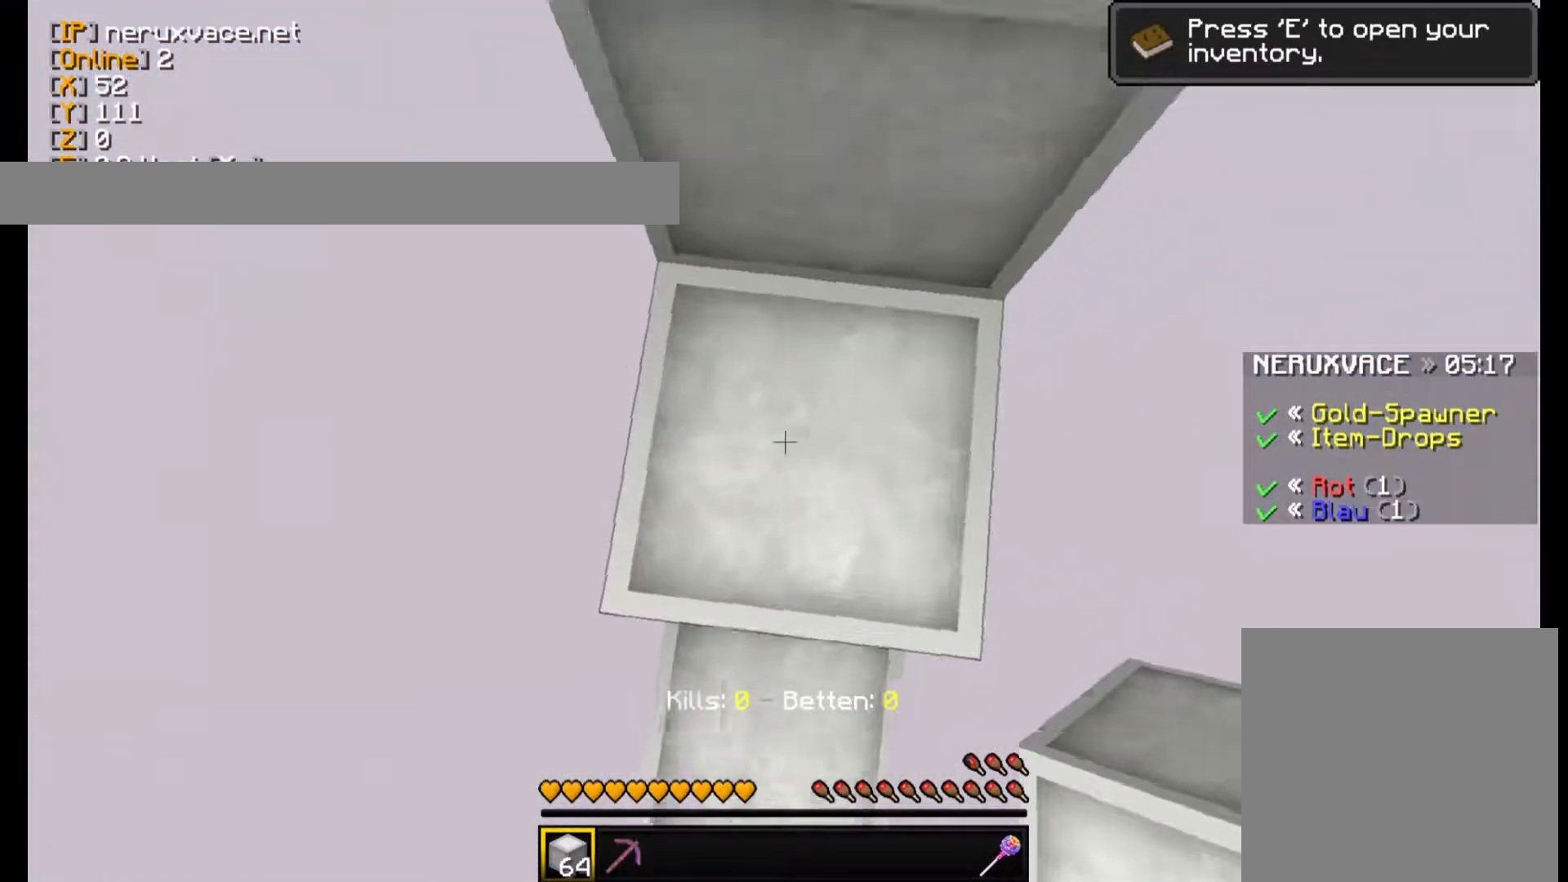
{"keys": ["w"], "mouse": ["right"], "events": [[140, "mouse_right", "down"], [240, "mouse_right", "up"], [260, "mouse_right", "down"], [340, "mouse_right", "up"], [360, "mouse_right", "down"]]}
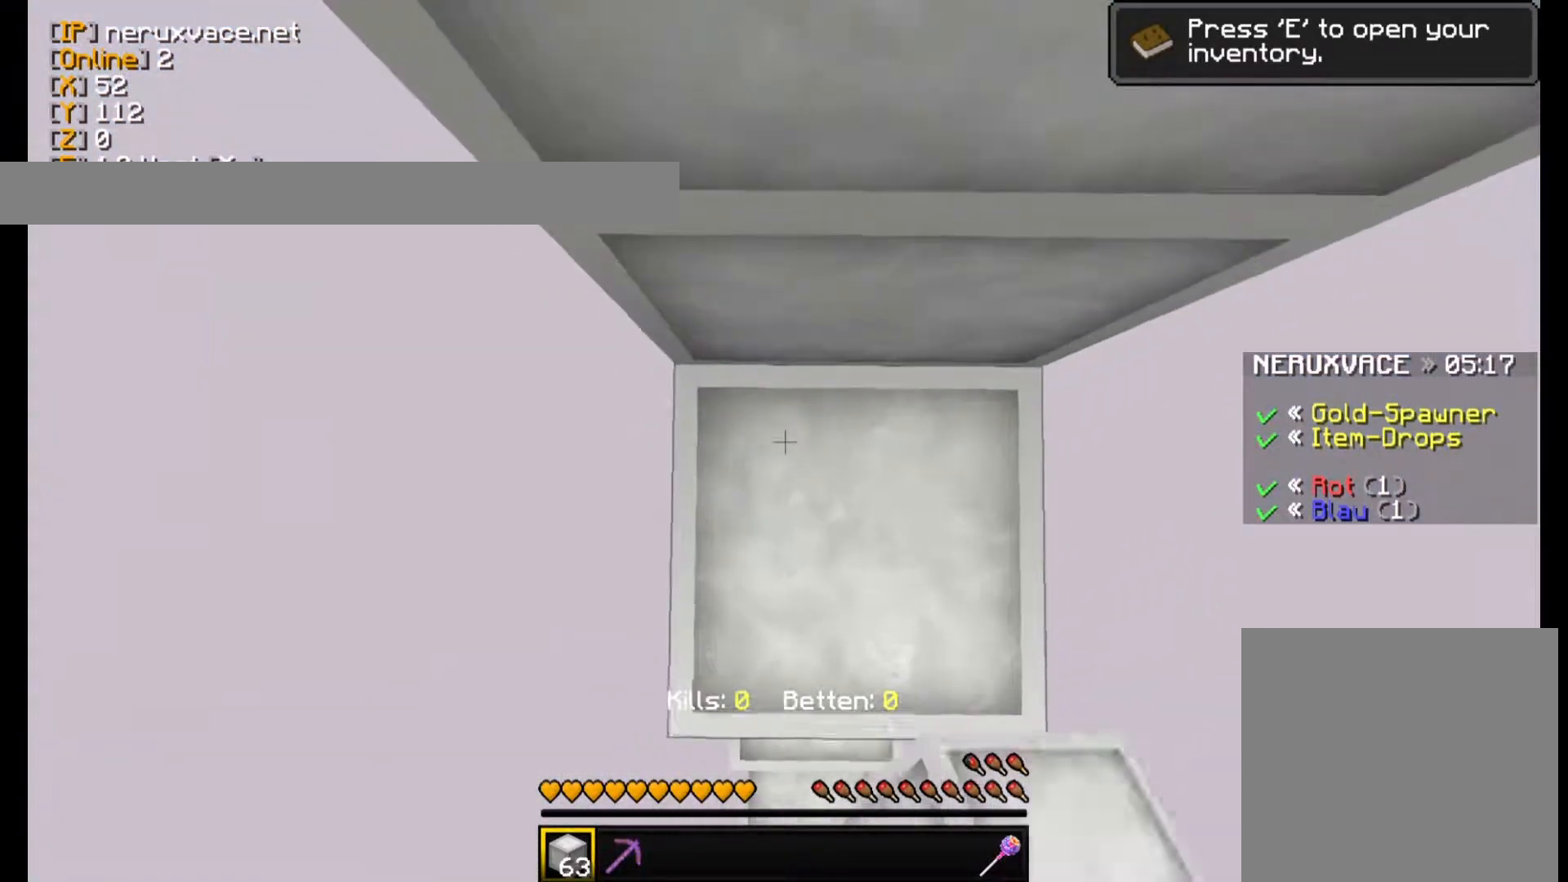
{"keys": ["w"], "mouse": ["right"], "events": [[140, "mouse_right", "up"], [200, "mouse_right", "down"], [300, "mouse_right", "up"], [340, "mouse_right", "down"]]}
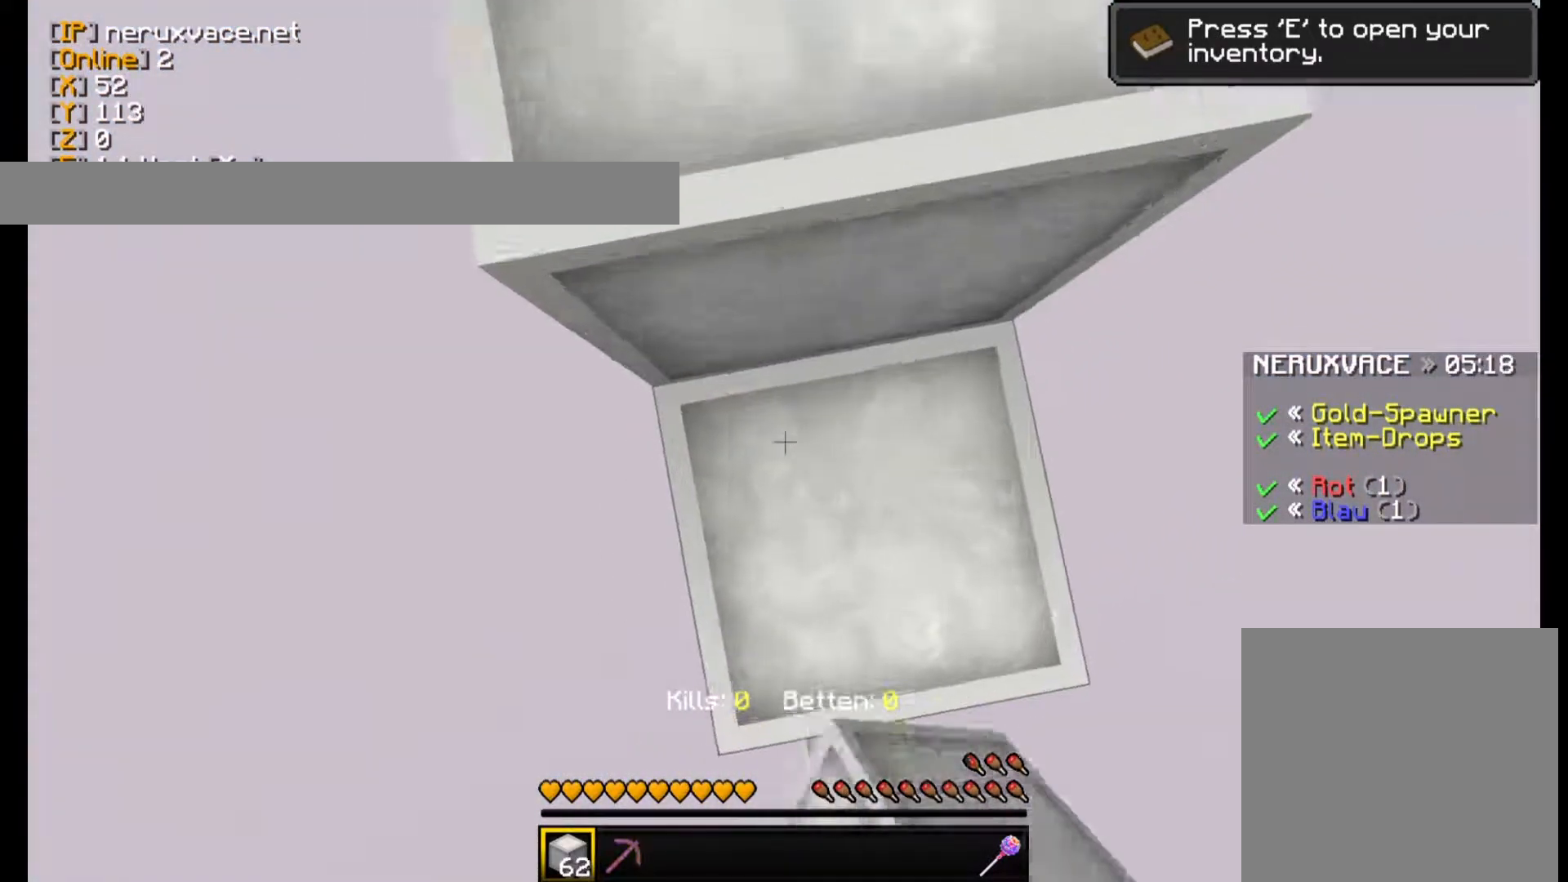
{"keys": ["w"], "mouse": [], "events": [[140, "mouse_right", "up"]]}
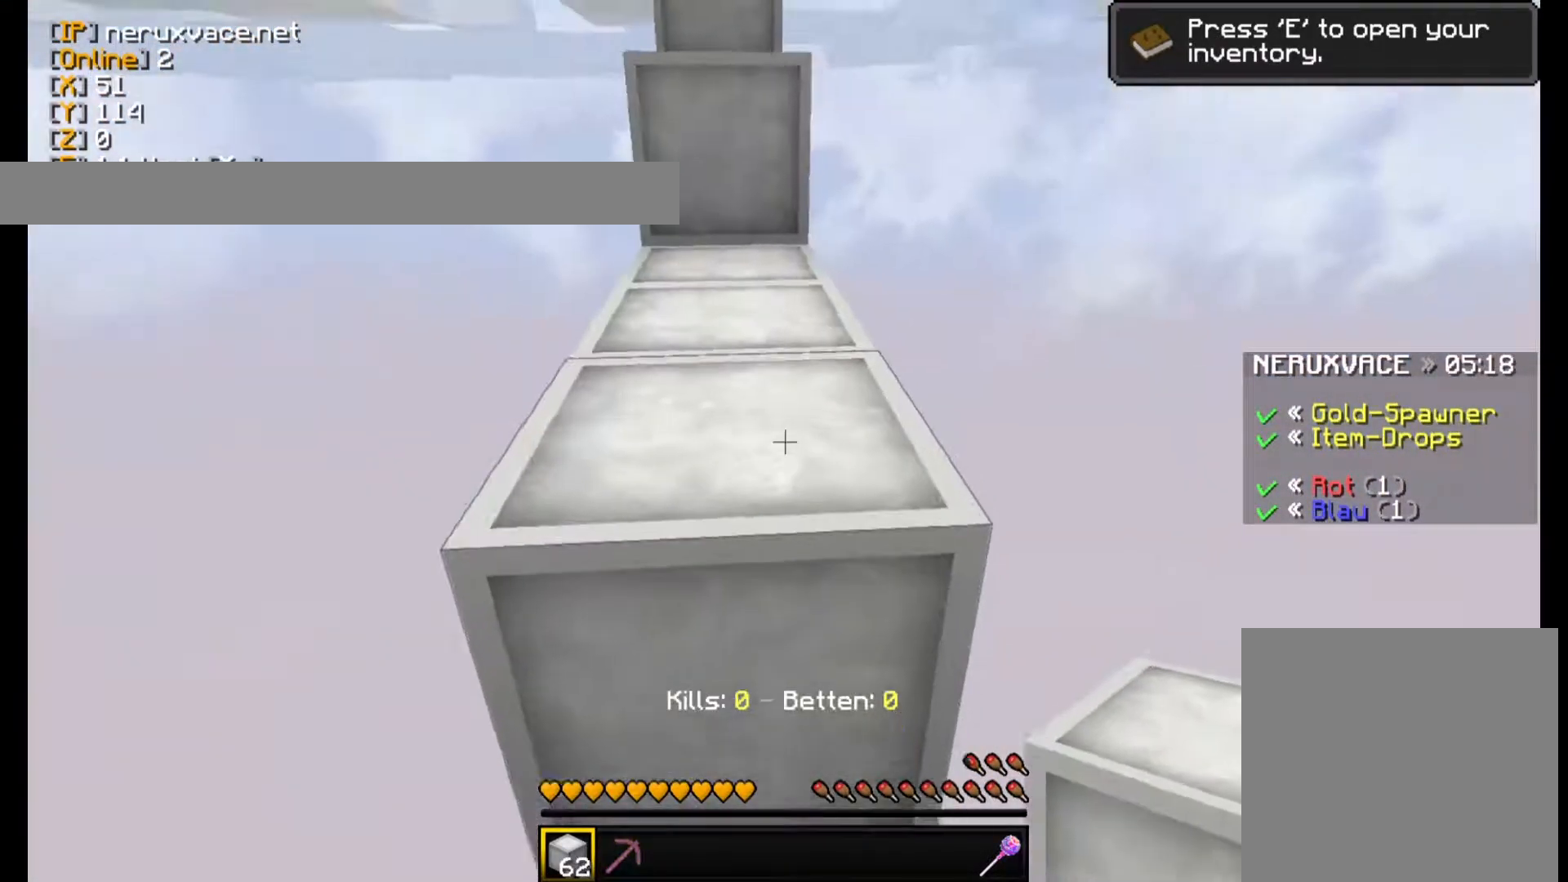
{"keys": ["w"], "mouse": [], "events": [[40, "w", "up"], [140, "w", "down"]]}
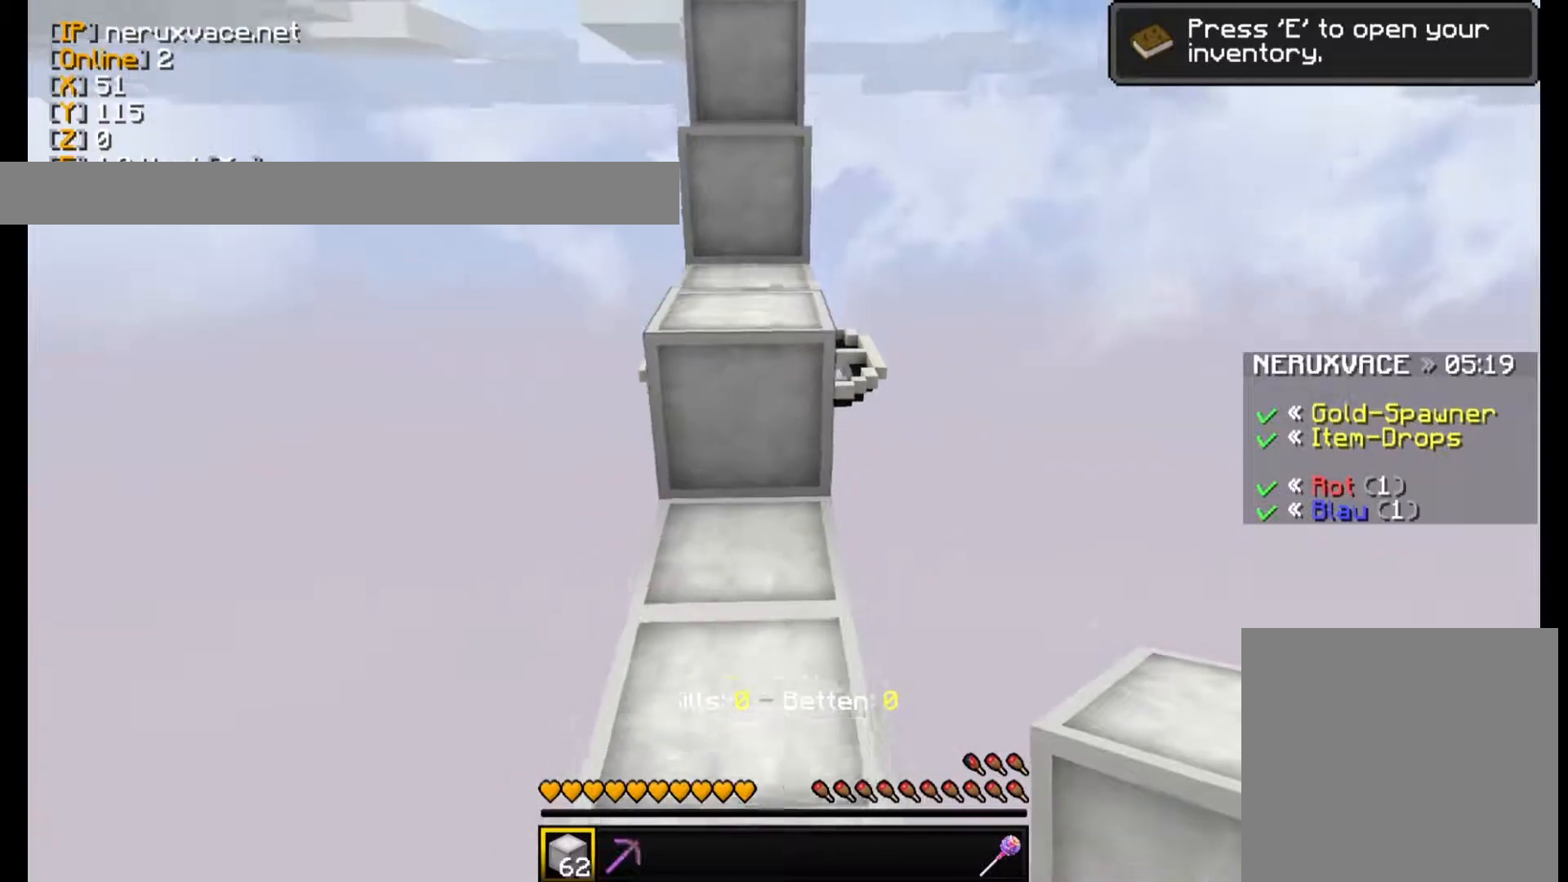
{"keys": ["w"], "mouse": []}
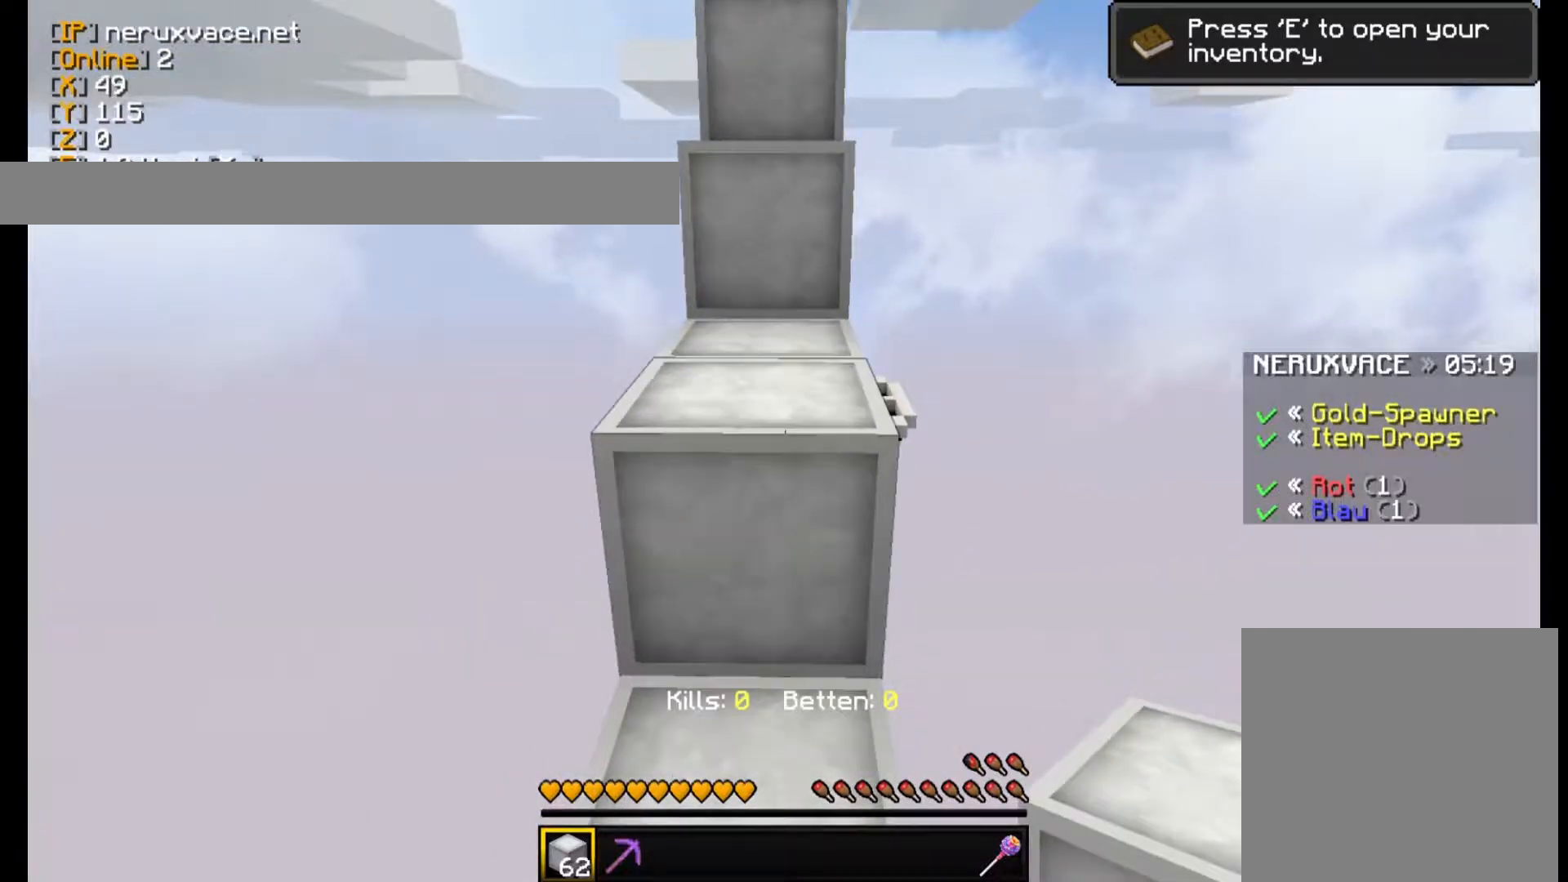
{"keys": ["w"], "mouse": [], "events": []}
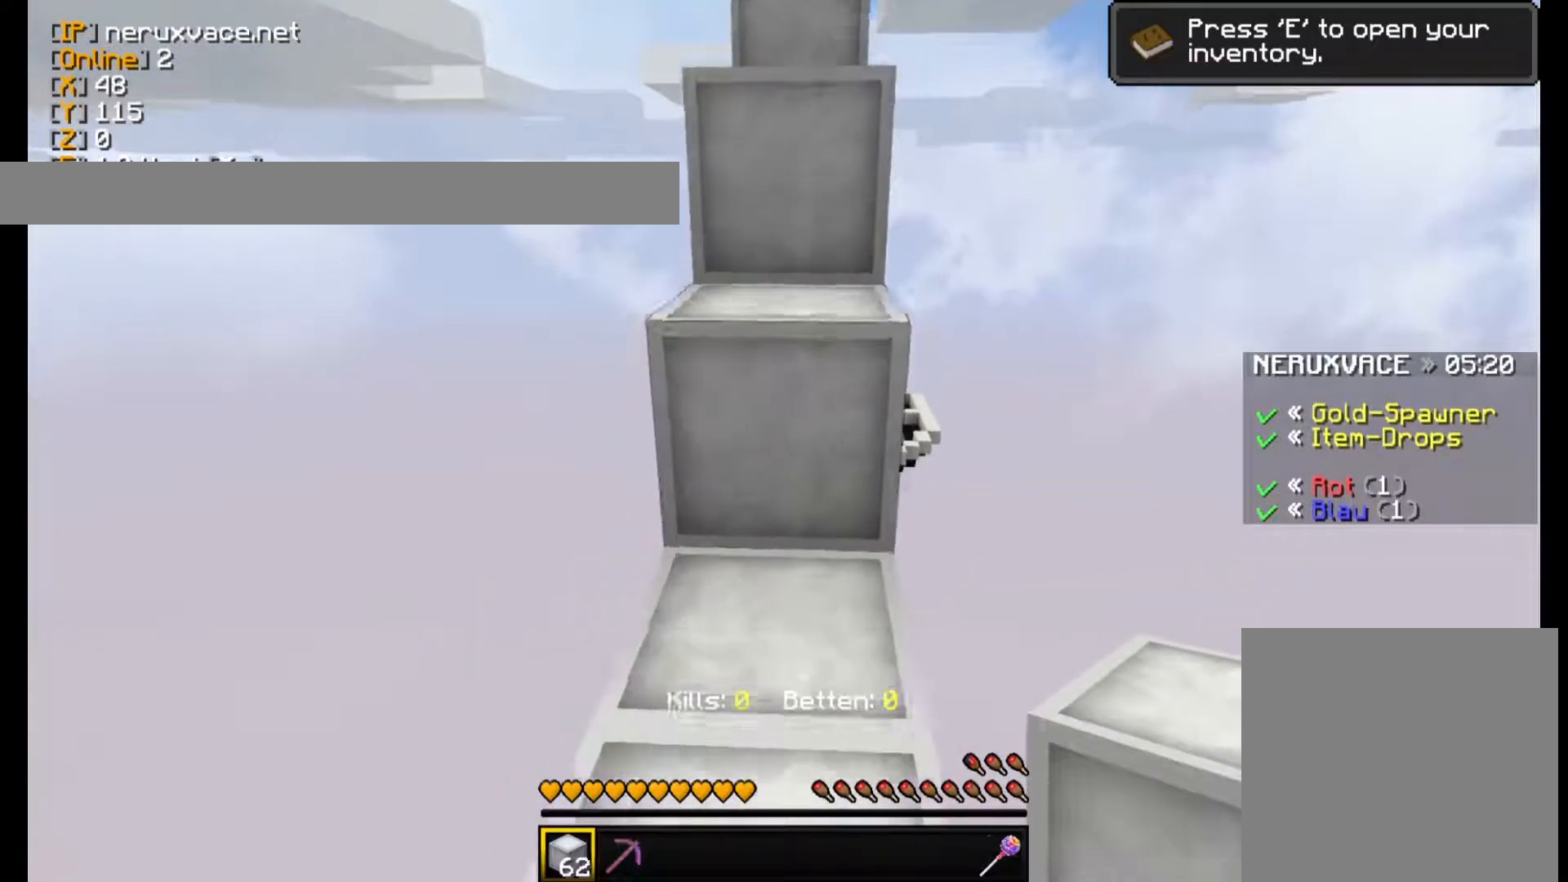
{"keys": ["w"], "mouse": [], "events": [[140, "w", "up"], [240, "w", "down"]]}
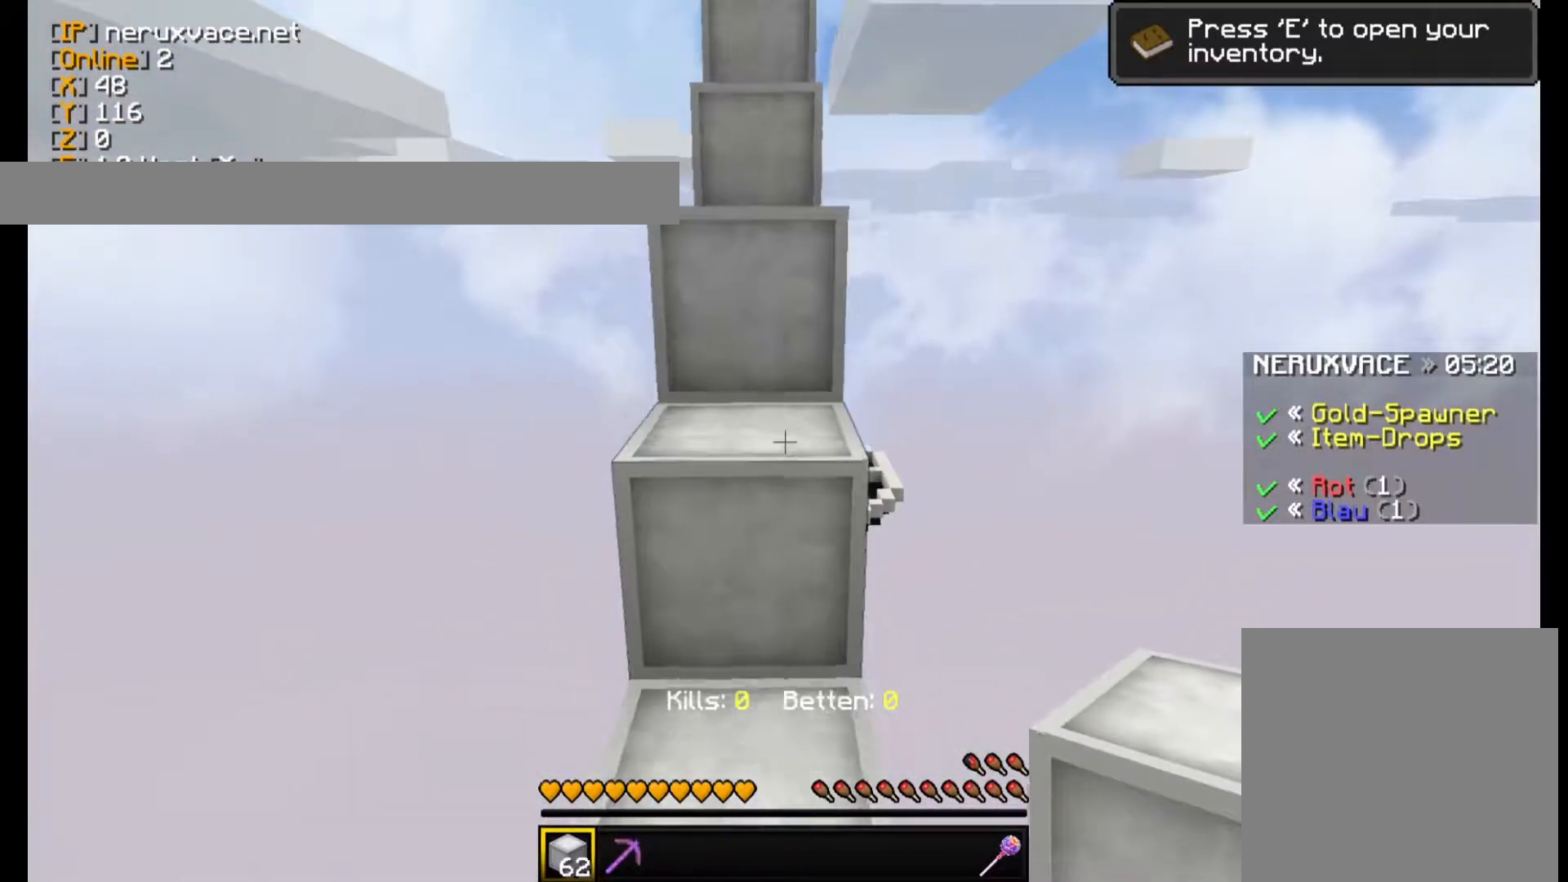
{"keys": [], "mouse": [], "events": [[140, "w", "up"], [360, "w", "down"], [460, "w", "up"]]}
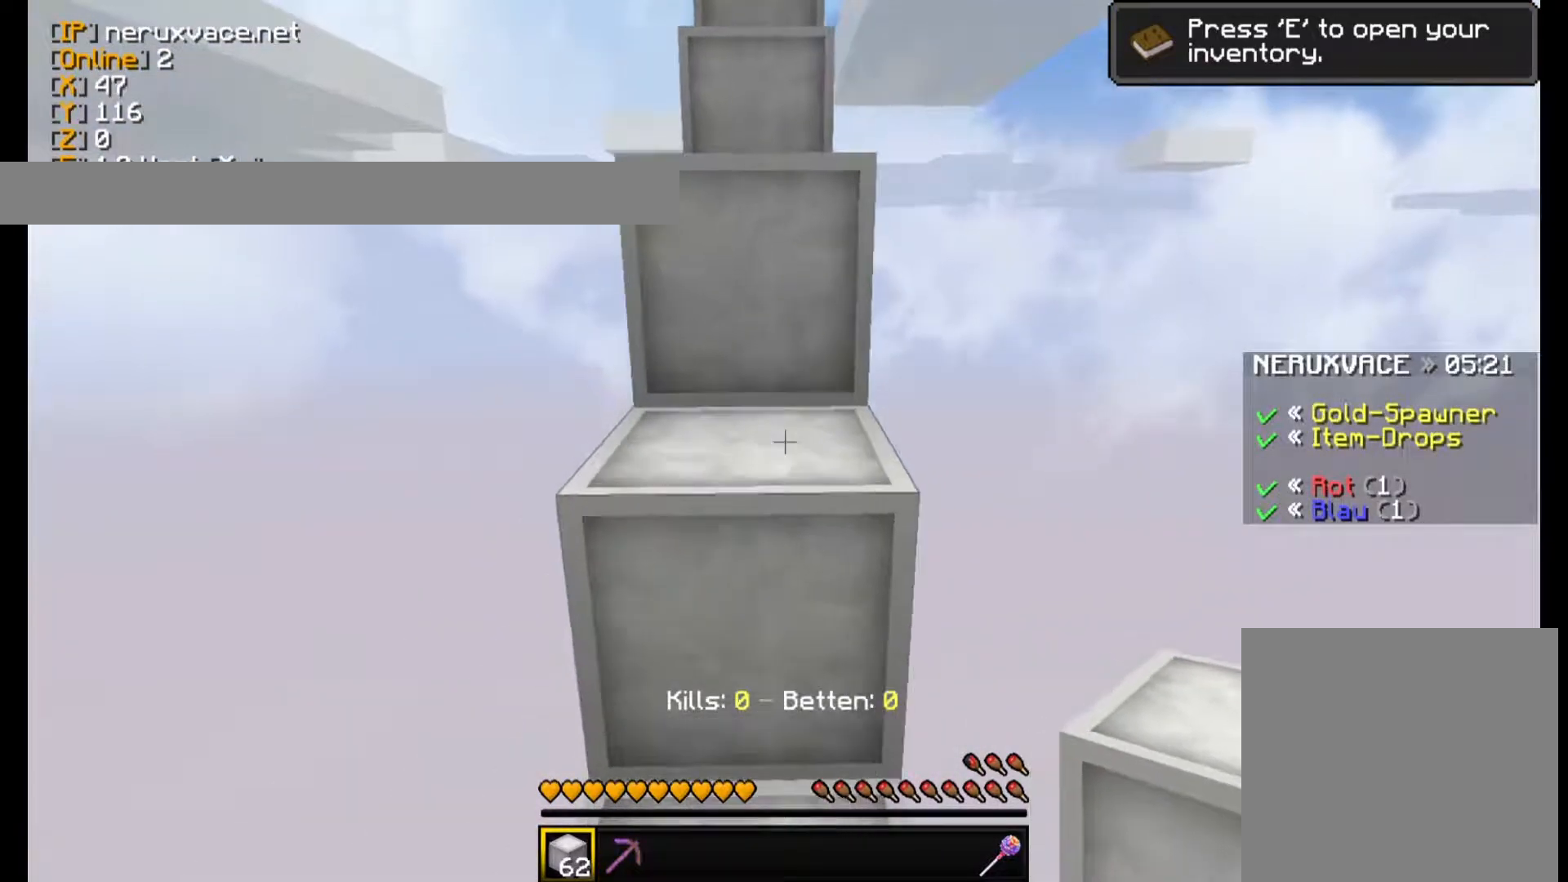
{"keys": ["w"], "mouse": [], "events": [[40, "w", "down"]]}
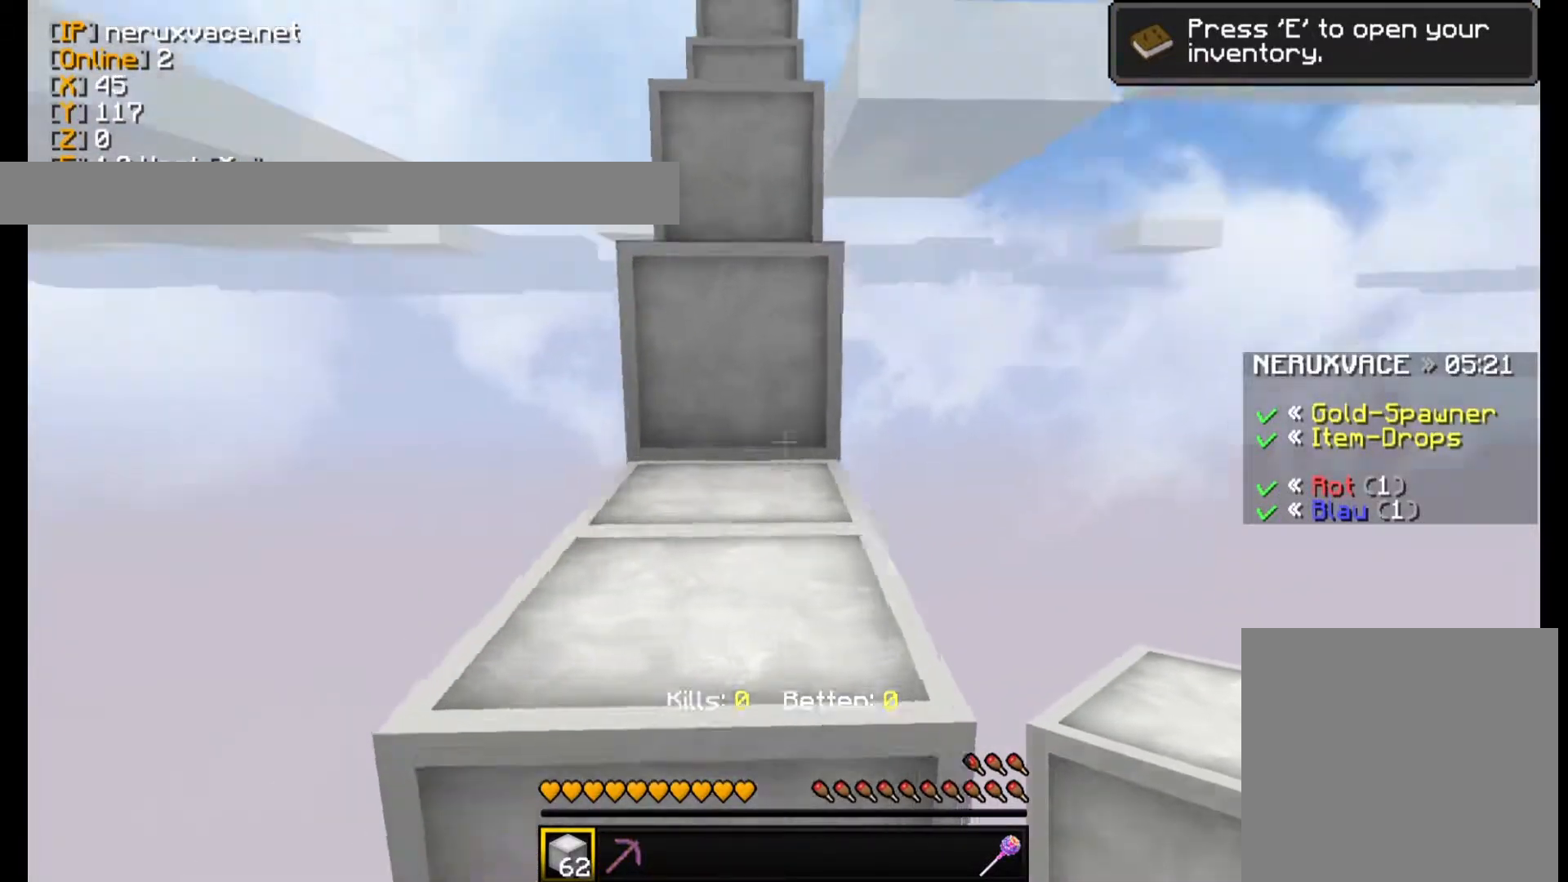
{"keys": ["w"], "mouse": [], "events": []}
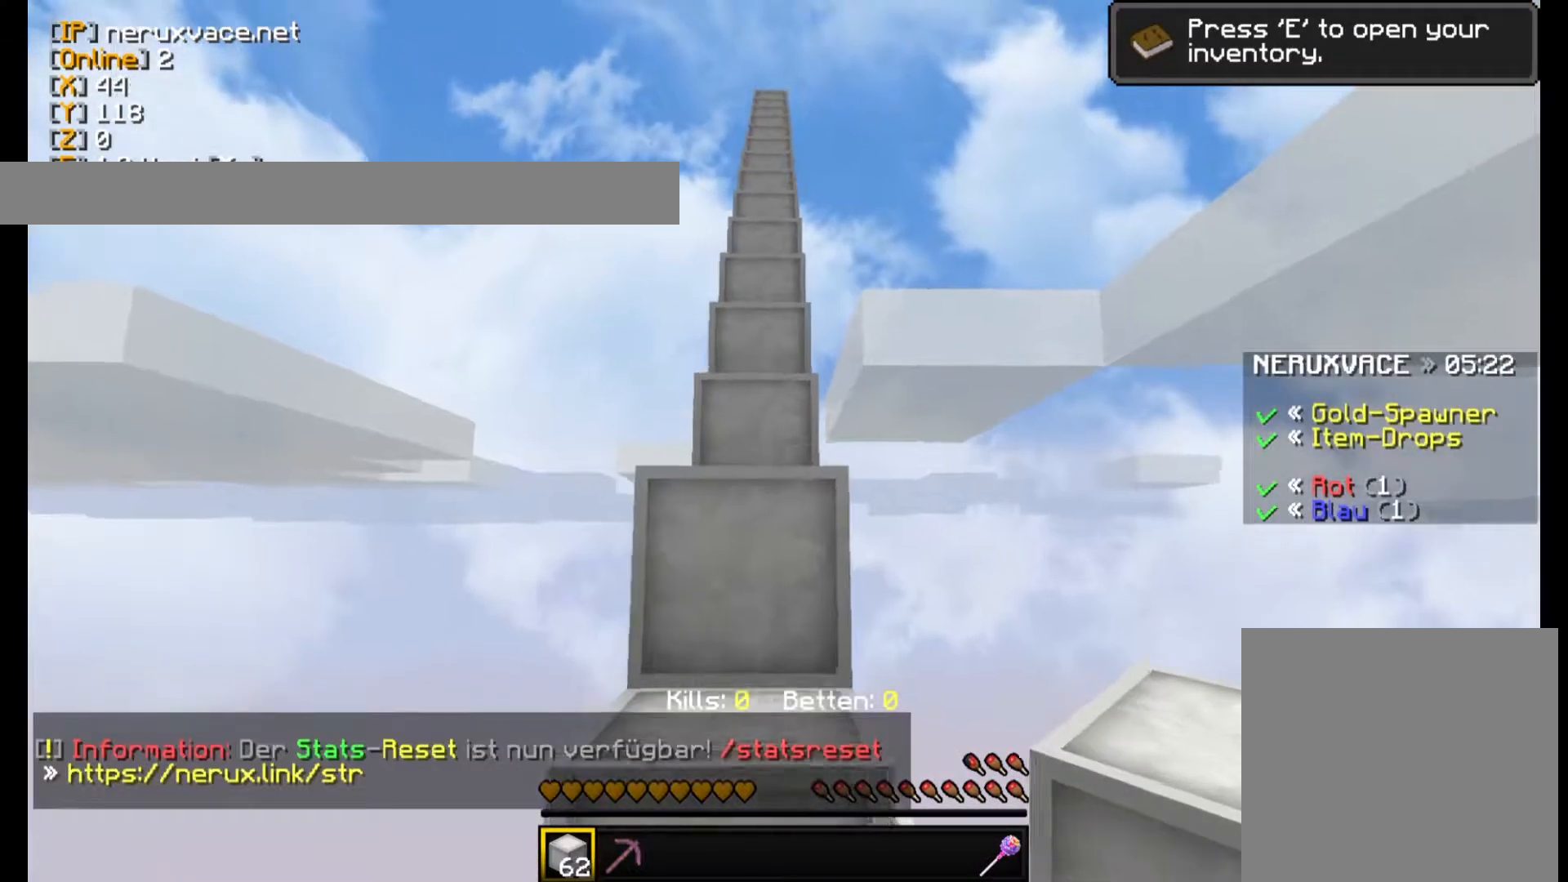
{"keys": ["w"], "mouse": [], "events": []}